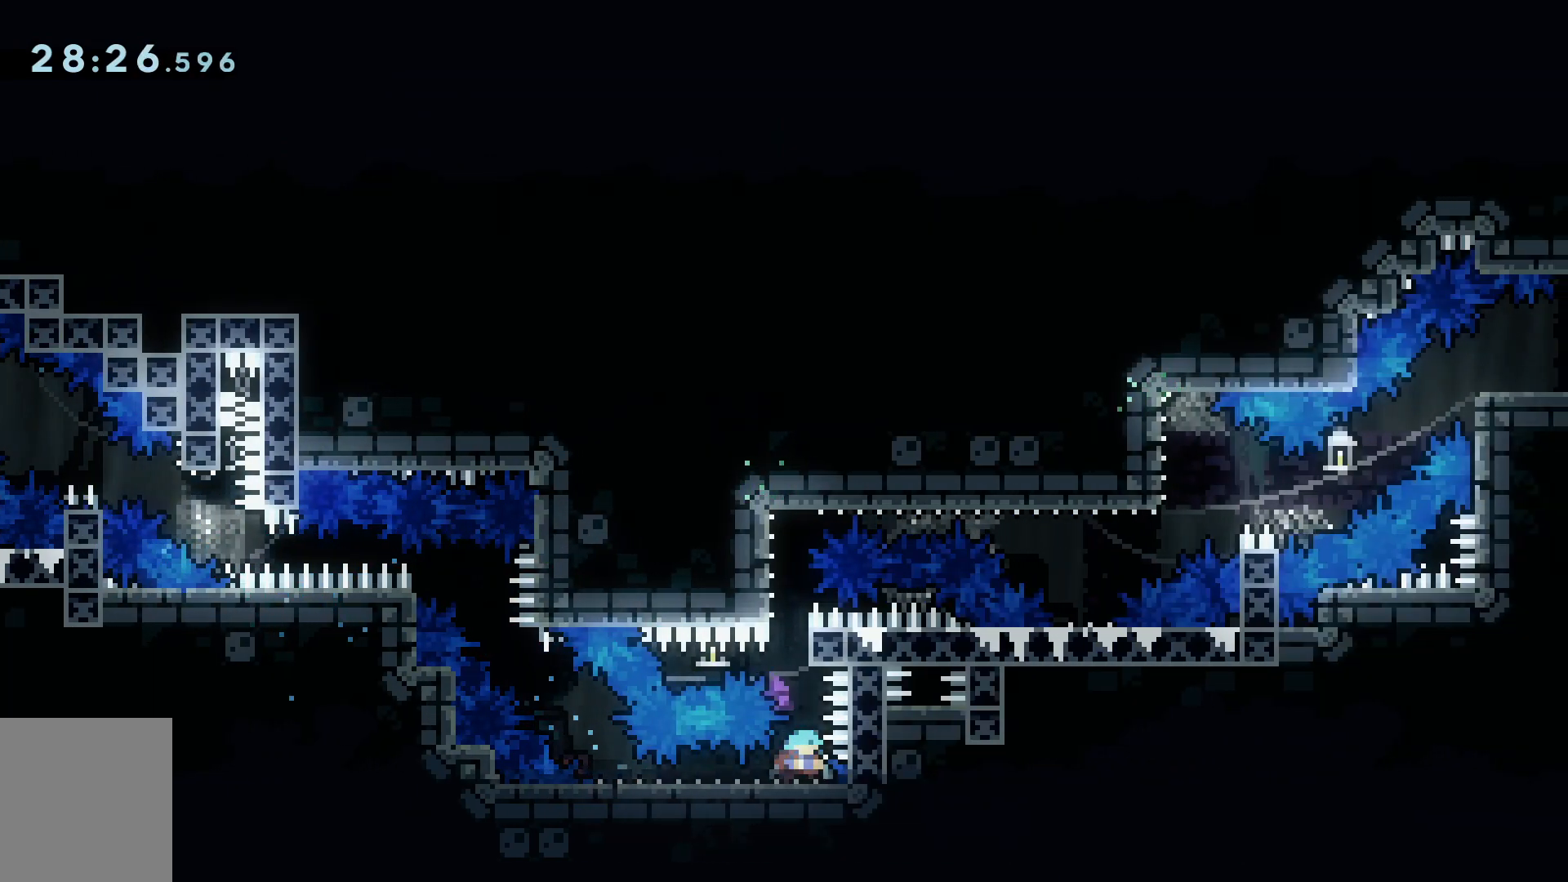
Gameplay with keyboard; each line is a JSON object with the keys held at the frame after it. "events" lists presses ("down") and releases ("up") of "a", "c", "d", "dash", "demo", "grab", "j", "s", "shift", "space", "tab", "w" and "x" between this image and that frame as [ms after this image, input, new state], when the widget could be followed in between. No other keys are recorded. Mouse input is not recorded. Key names are as the overlay labels them; some are game actions (e.g. jump) rather than physical keys.
{"keys": [], "events": [[50, "d", "up"], [283, "s", "up"]]}
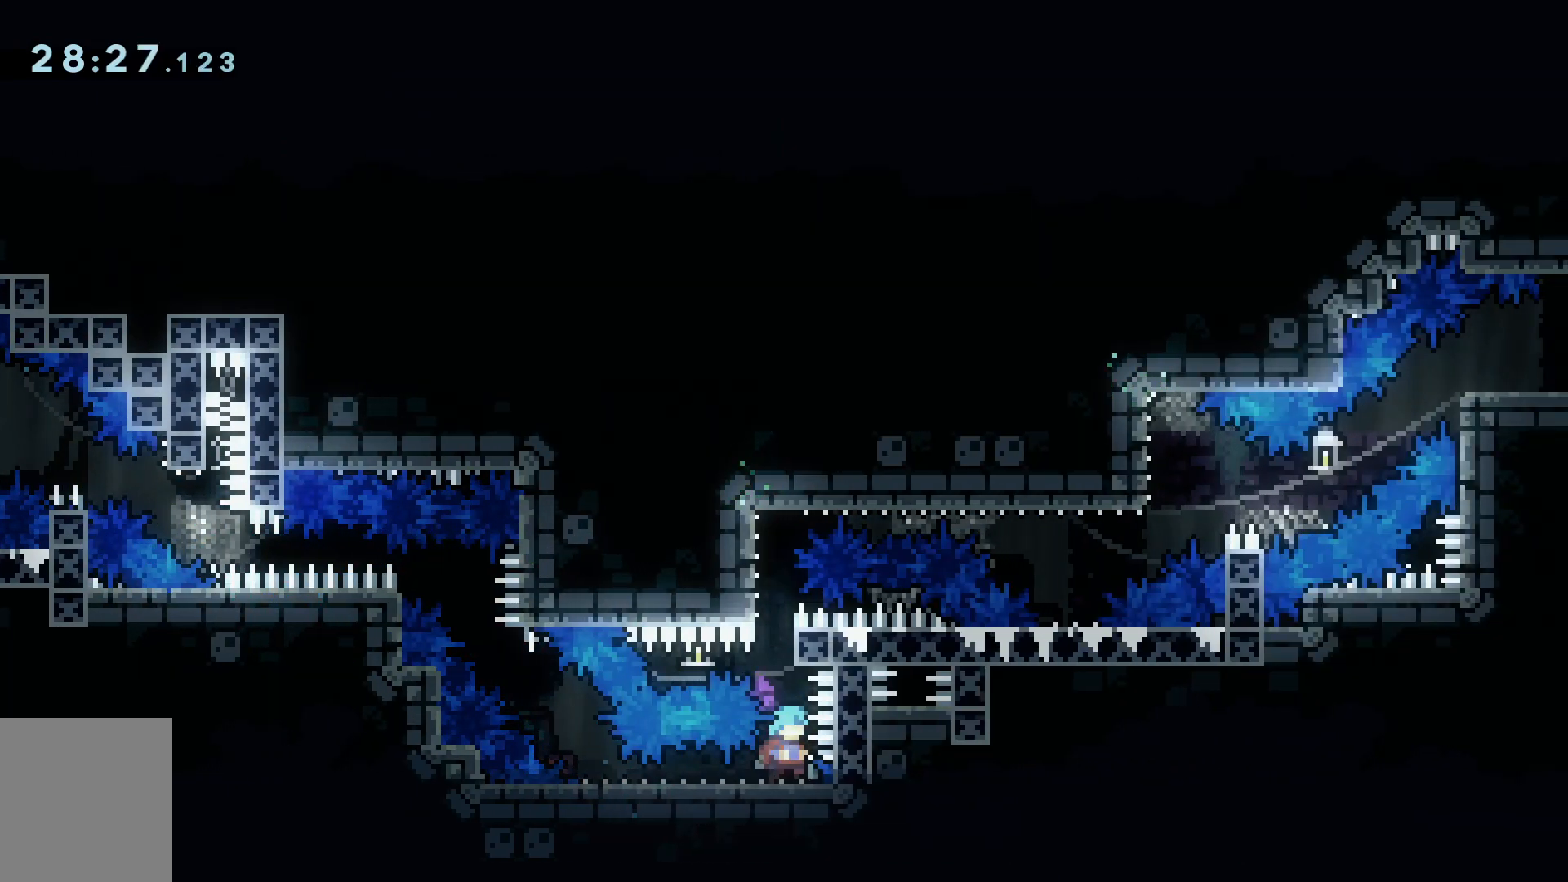
{"keys": ["s"], "events": [[167, "s", "down"]]}
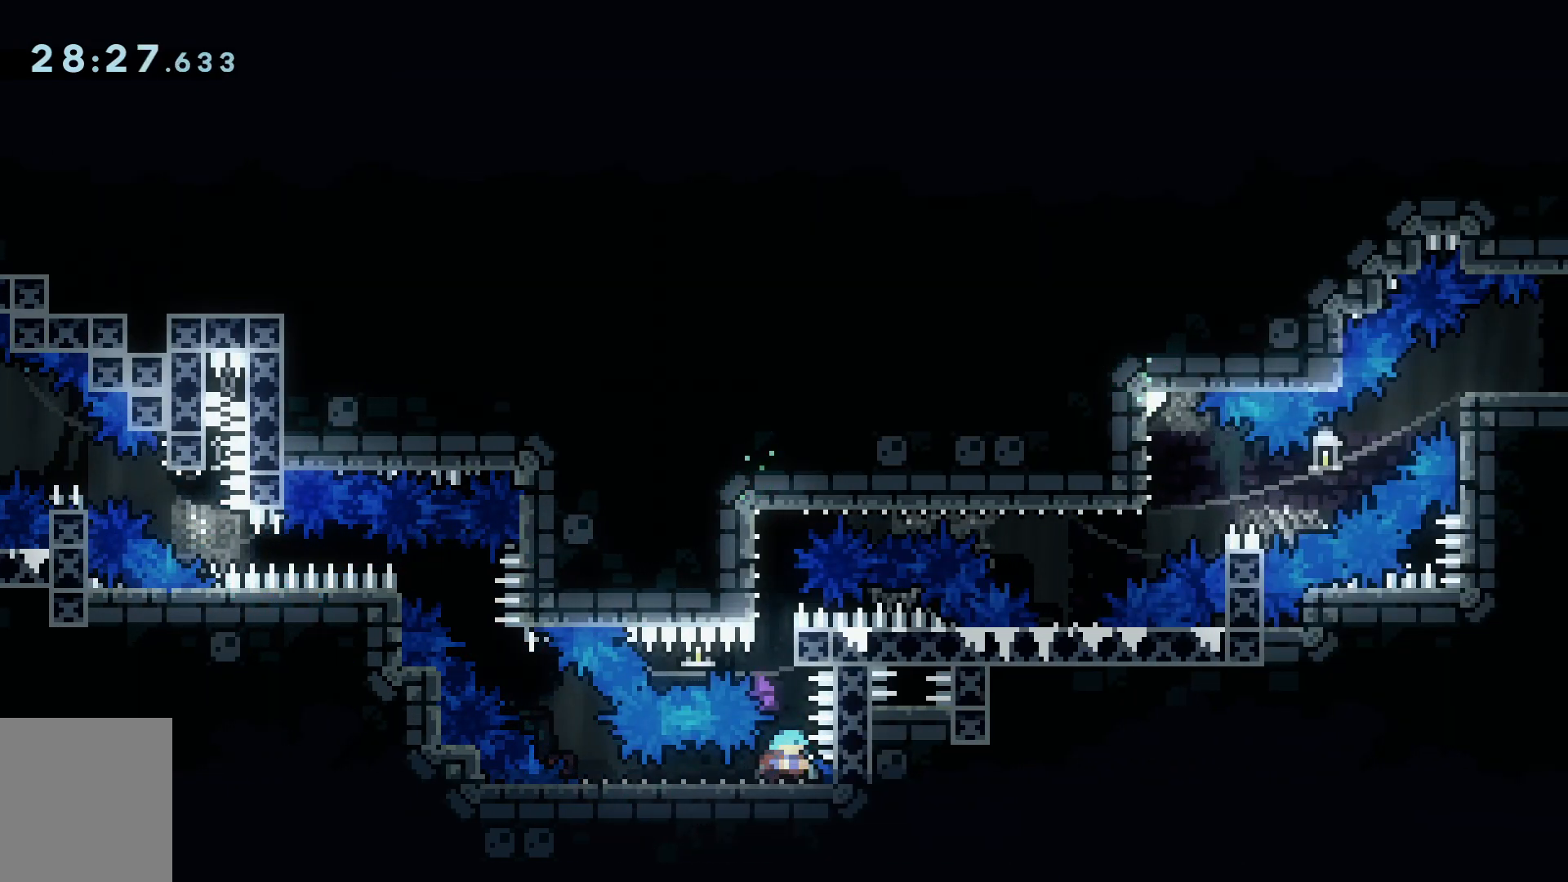
{"keys": ["grab", "s", "space"], "events": [[33, "grab", "down"], [133, "space", "down"], [367, "space", "up"], [417, "space", "down"]]}
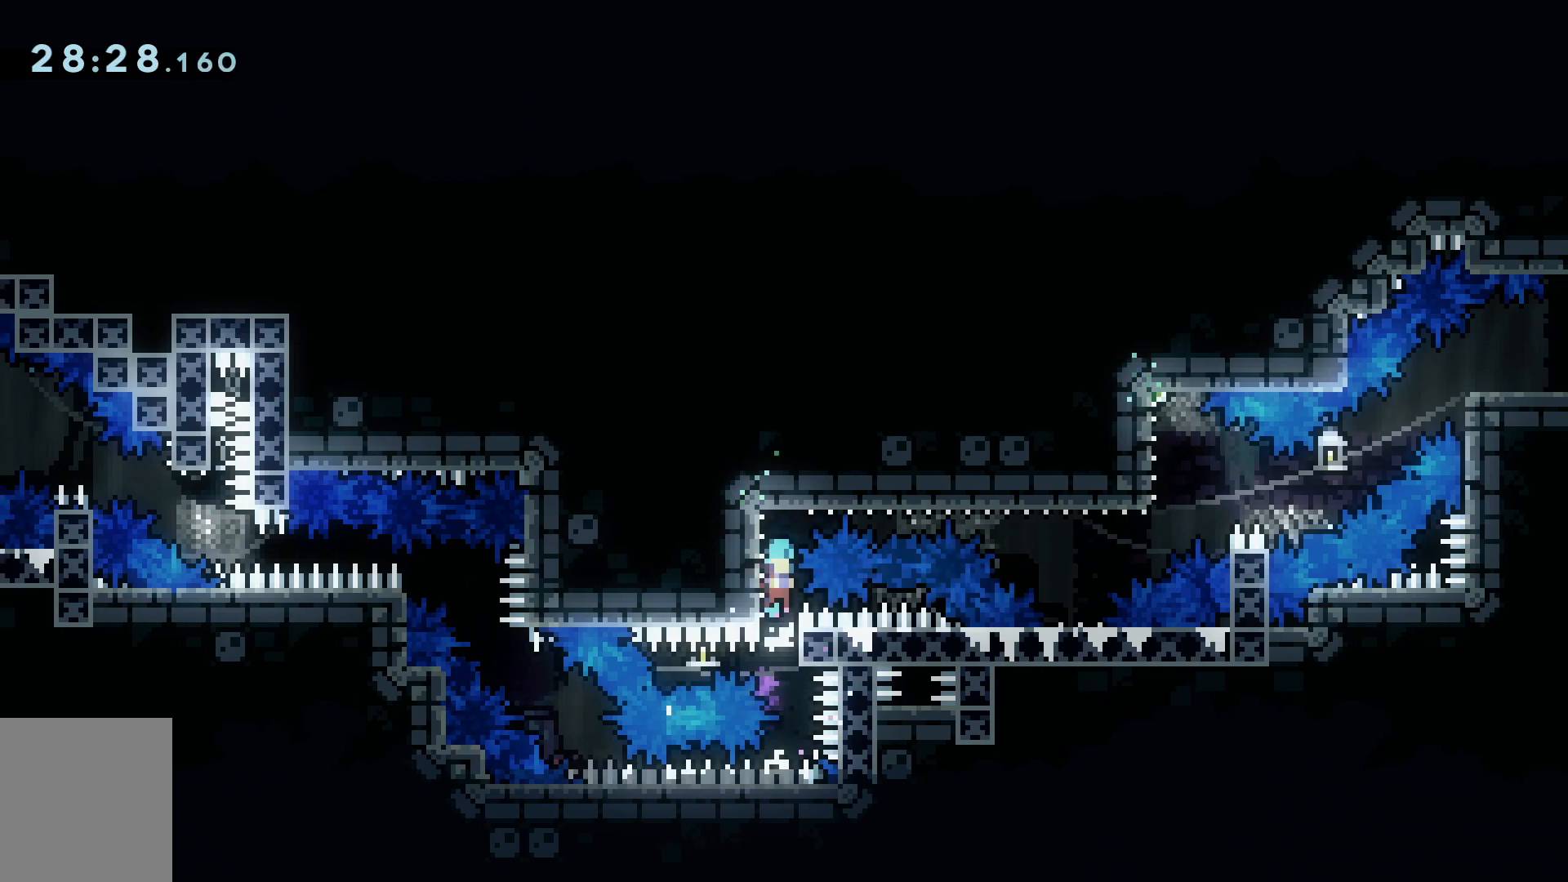
{"keys": [], "events": [[200, "d", "down"], [200, "demo", "down"], [250, "s", "up"], [250, "space", "up"], [334, "demo", "up"], [434, "d", "up"], [434, "grab", "up"]]}
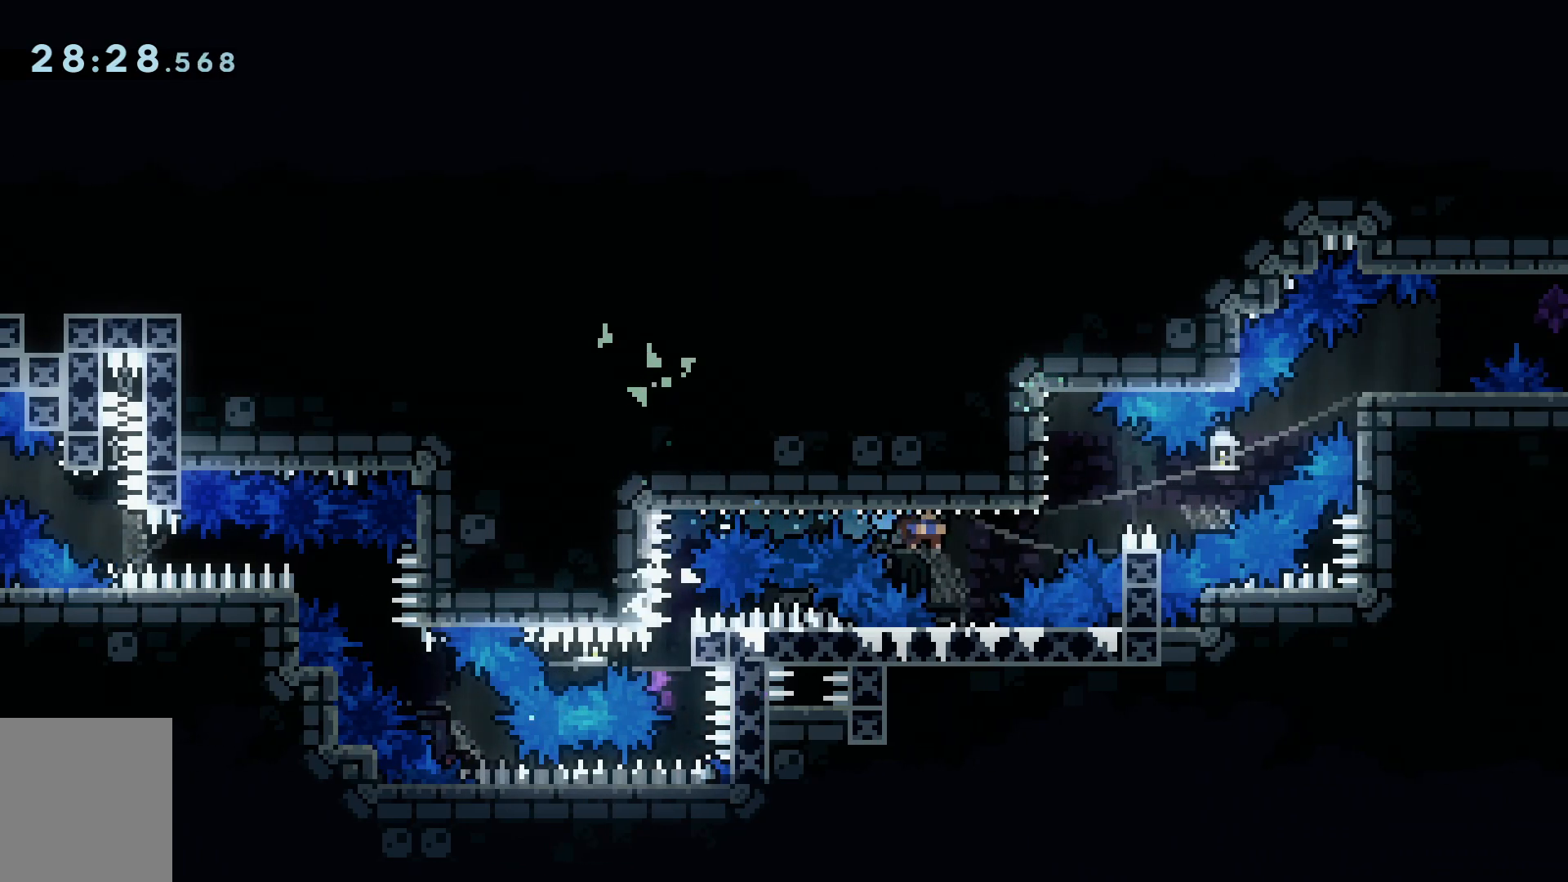
{"keys": ["s"], "events": [[400, "s", "down"]]}
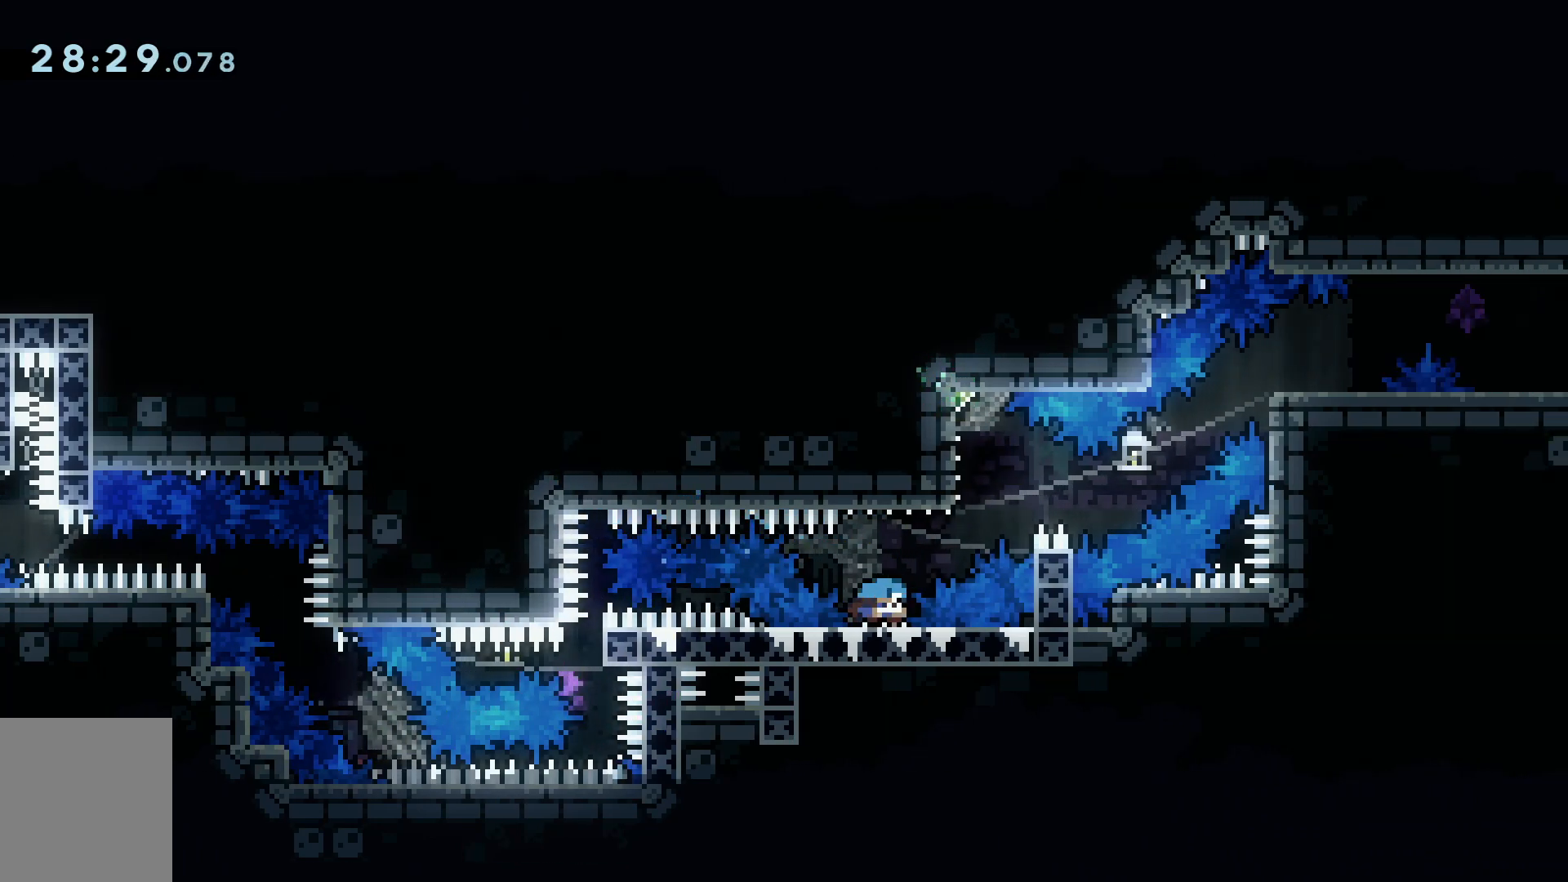
{"keys": ["d", "grab", "s", "space"], "events": [[84, "grab", "down"], [134, "d", "down"], [501, "space", "down"]]}
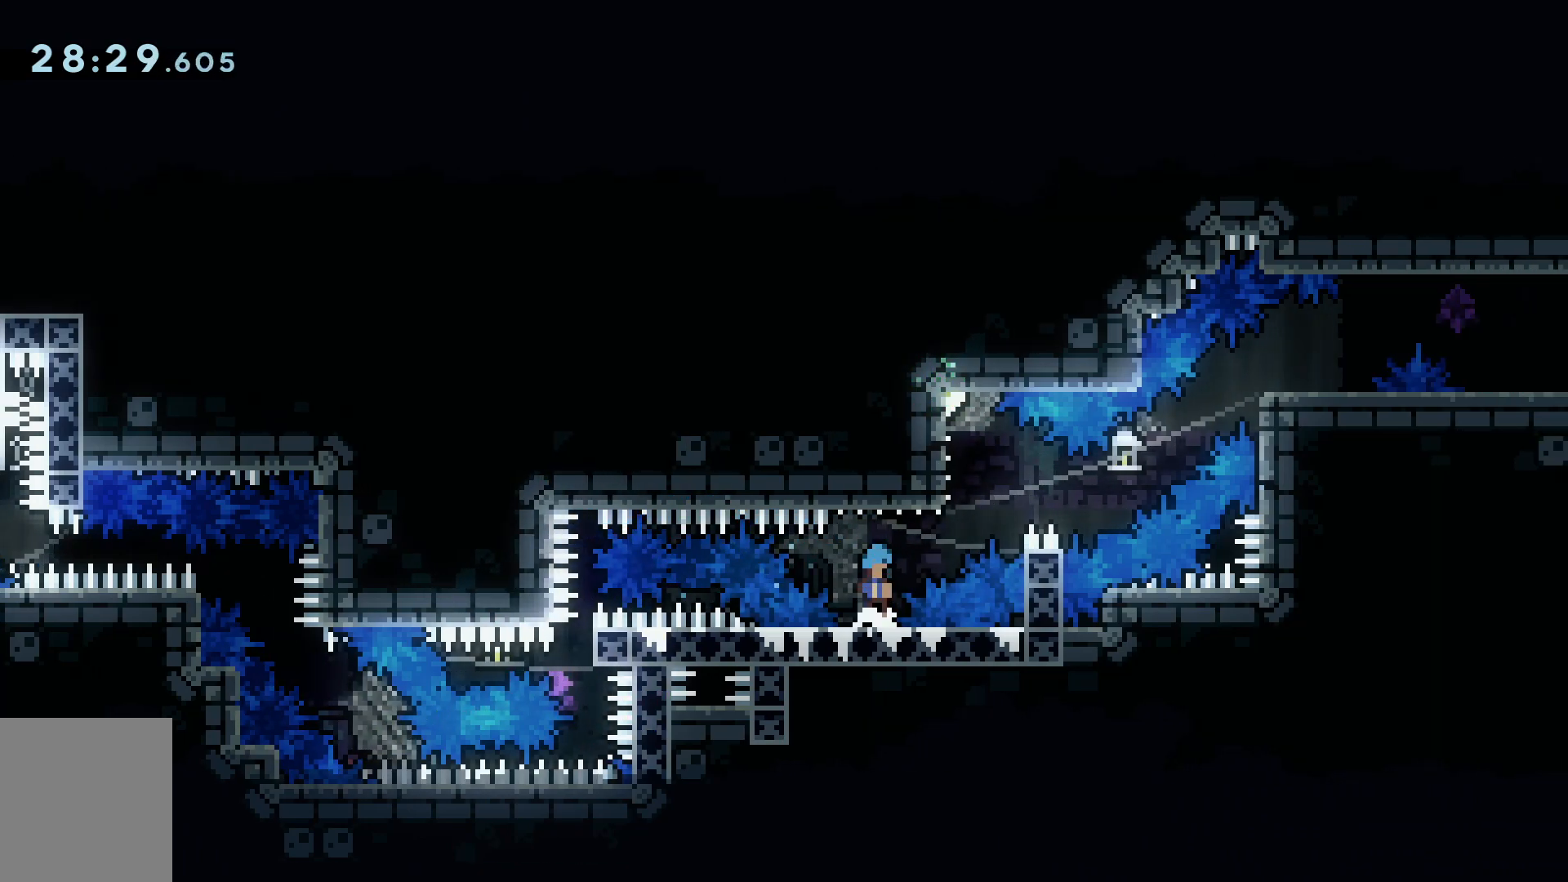
{"keys": ["a", "grab", "j", "space", "w"], "events": [[100, "s", "up"], [200, "a", "down"], [233, "d", "up"], [233, "j", "down"], [233, "w", "down"]]}
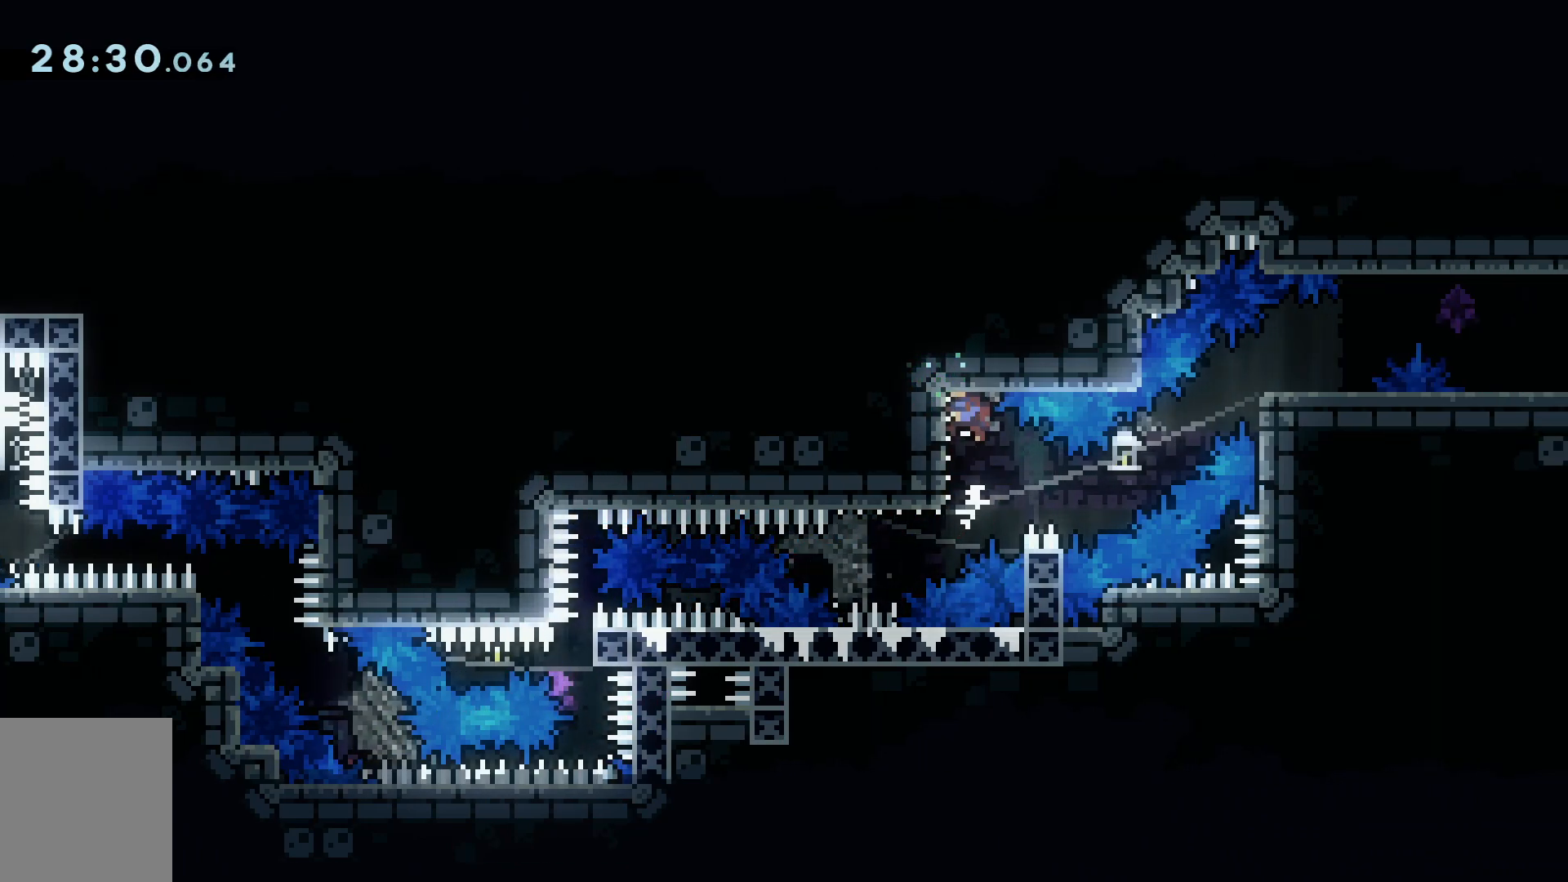
{"keys": ["a", "grab", "w"], "events": [[17, "j", "up"], [117, "space", "up"]]}
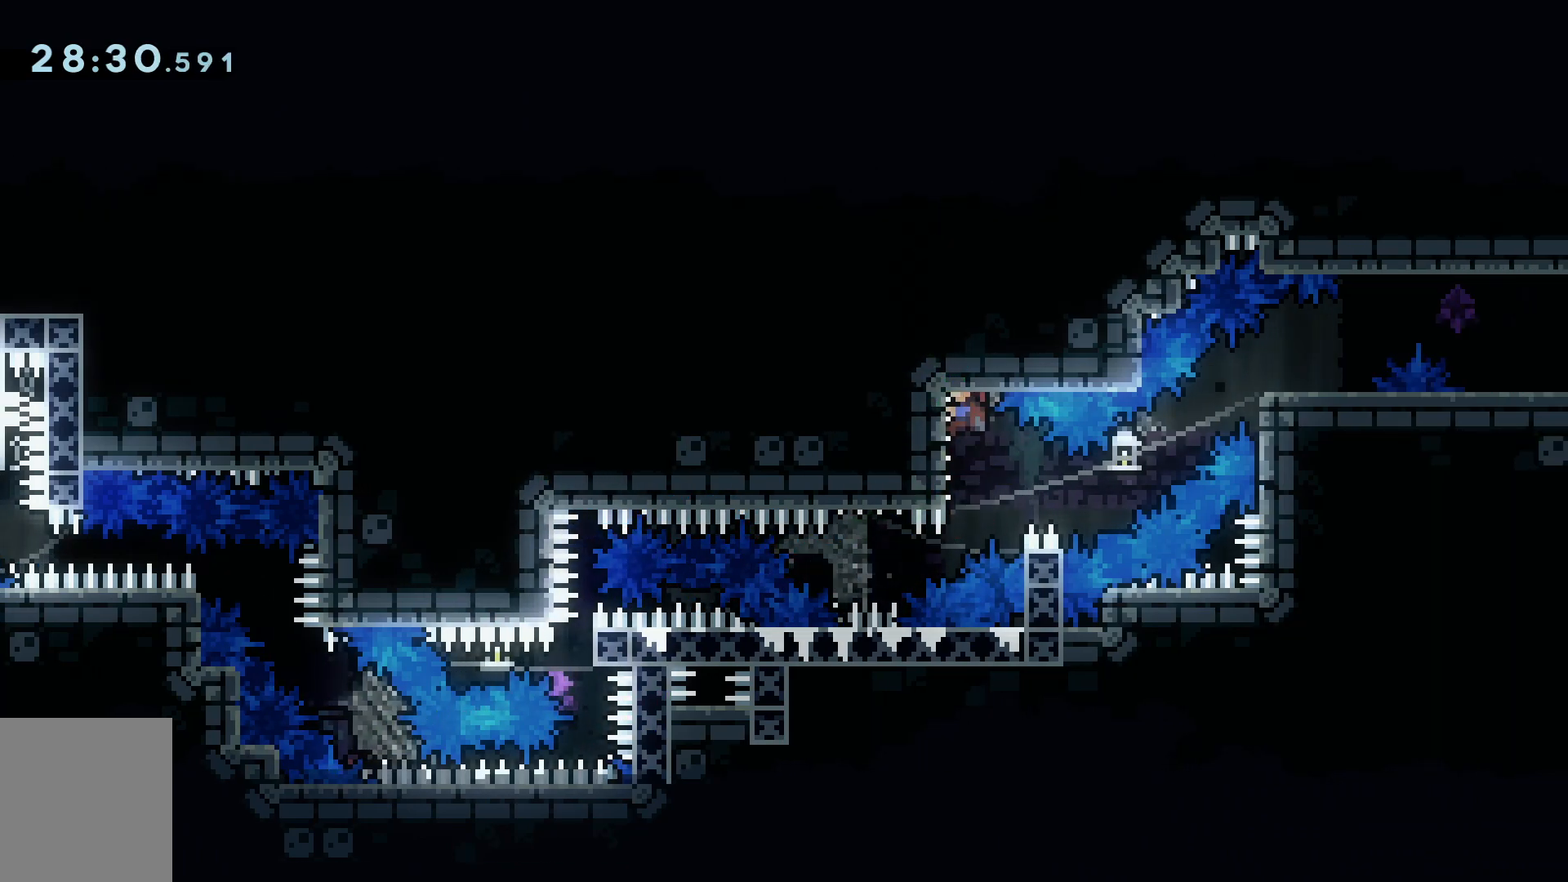
{"keys": ["d", "grab"], "events": [[33, "space", "down"], [367, "a", "up"], [367, "d", "down"], [367, "space", "up"], [367, "w", "up"]]}
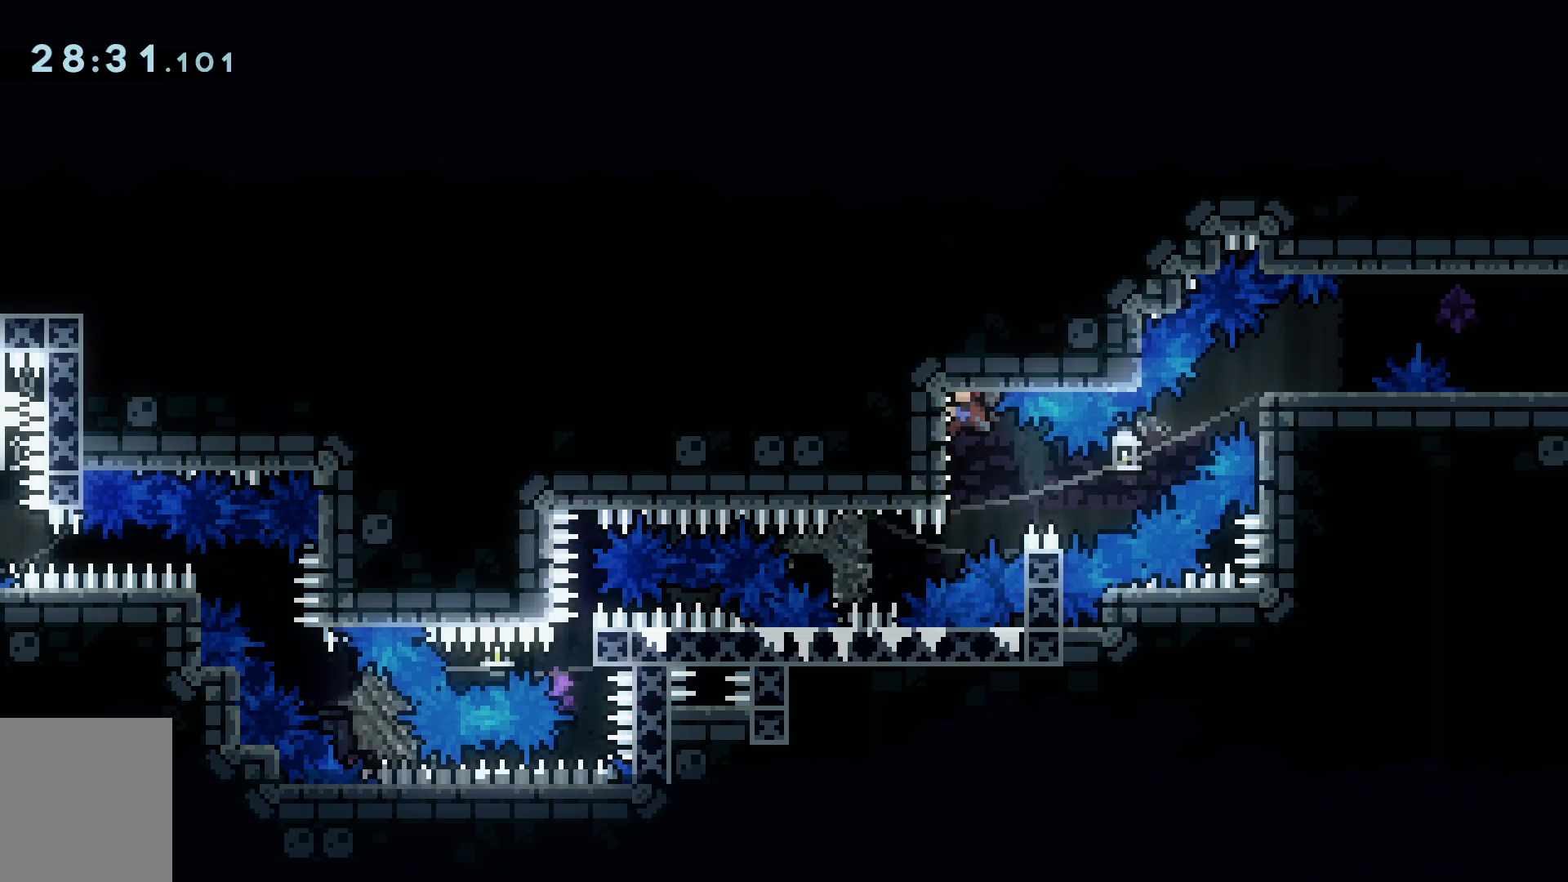
{"keys": ["d", "grab", "space"], "events": [[100, "dash", "down"], [100, "s", "down"], [234, "dash", "up"], [234, "s", "up"], [234, "space", "down"]]}
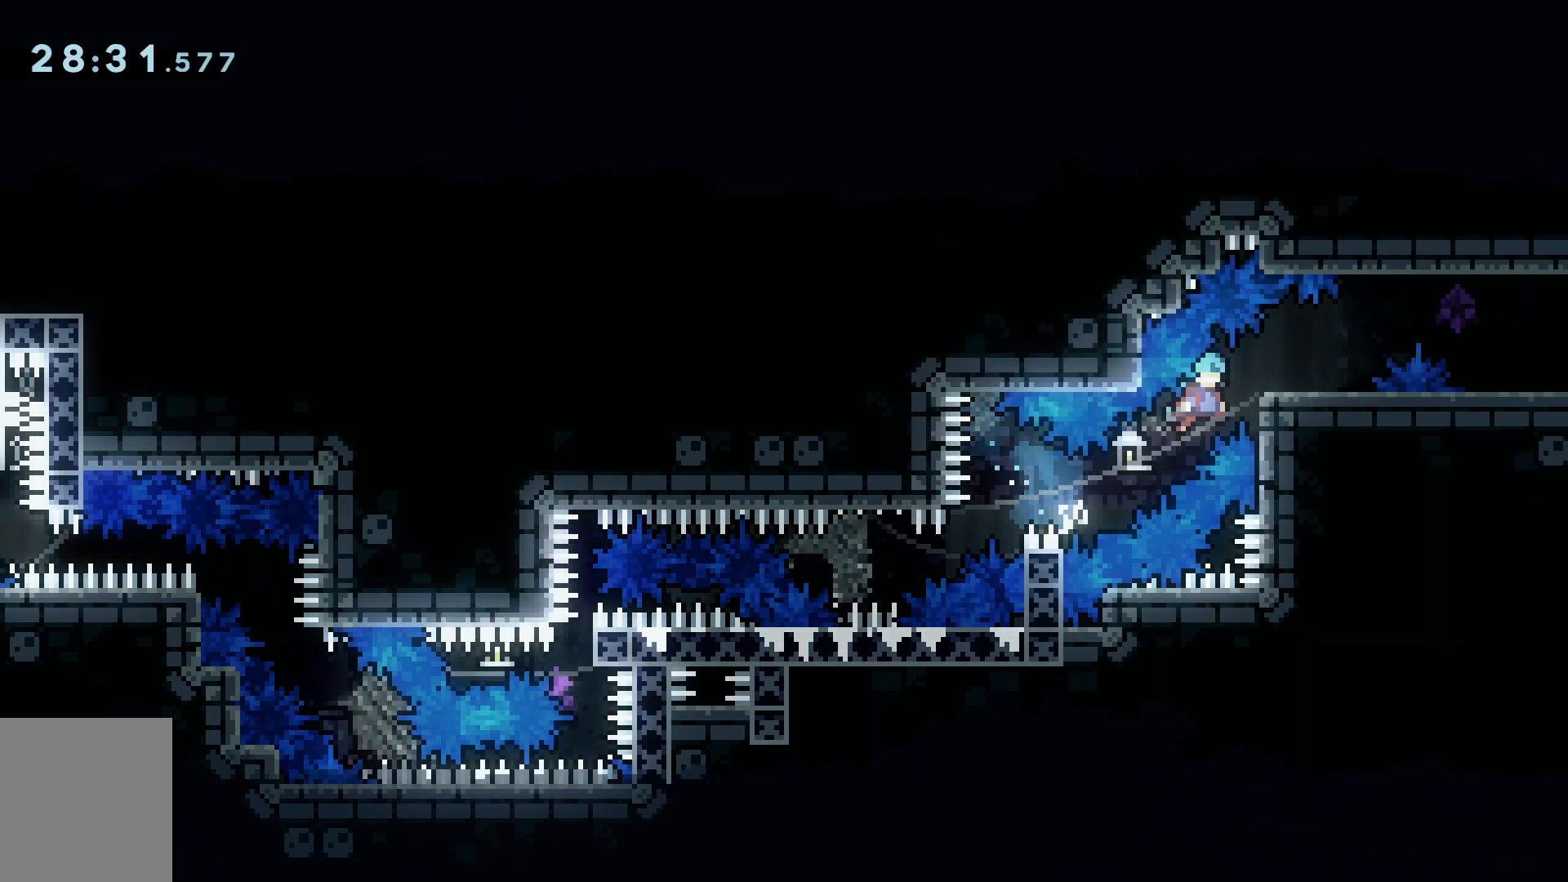
{"keys": ["d", "grab"], "events": [[250, "space", "up"], [300, "w", "down"], [450, "w", "up"]]}
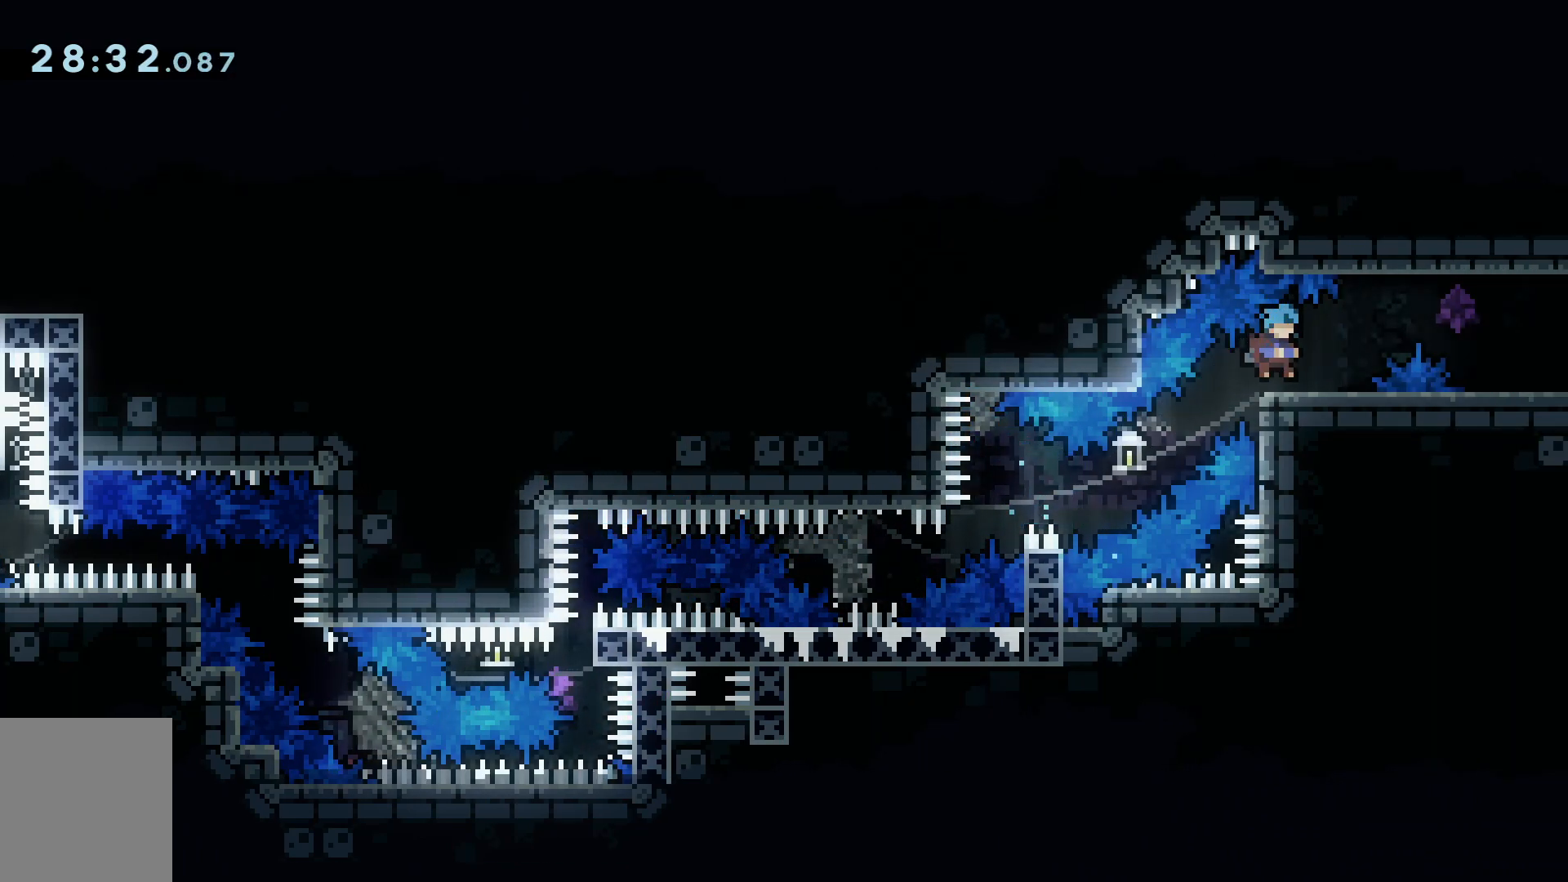
{"keys": [], "events": [[33, "d", "up"], [33, "grab", "up"], [367, "d", "down"], [417, "d", "up"]]}
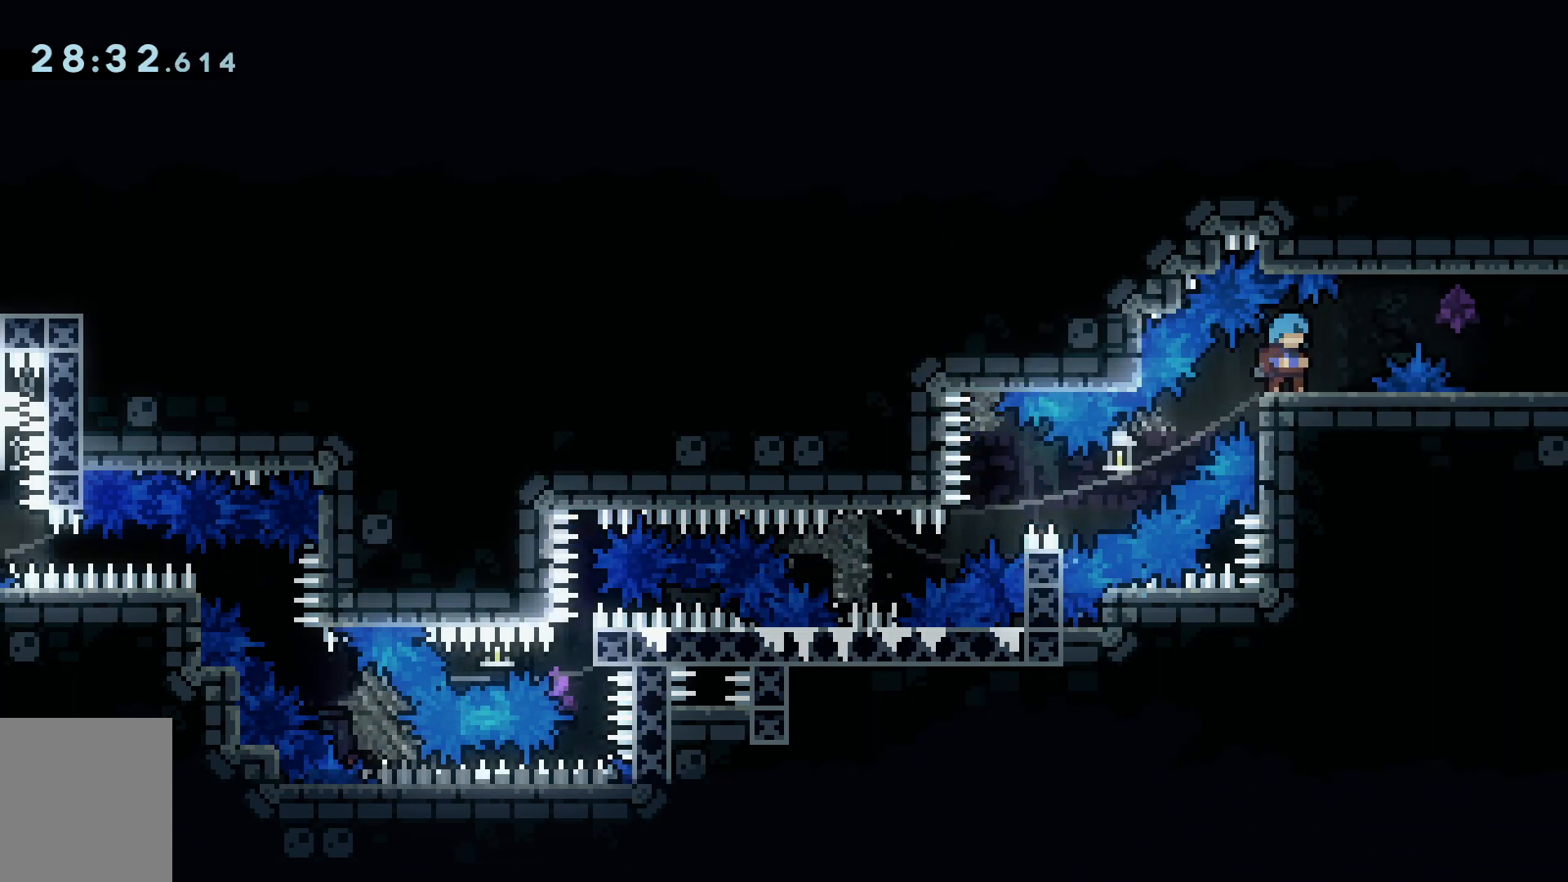
{"keys": [], "events": [[50, "d", "down"], [100, "d", "up"], [283, "d", "down"], [333, "d", "up"]]}
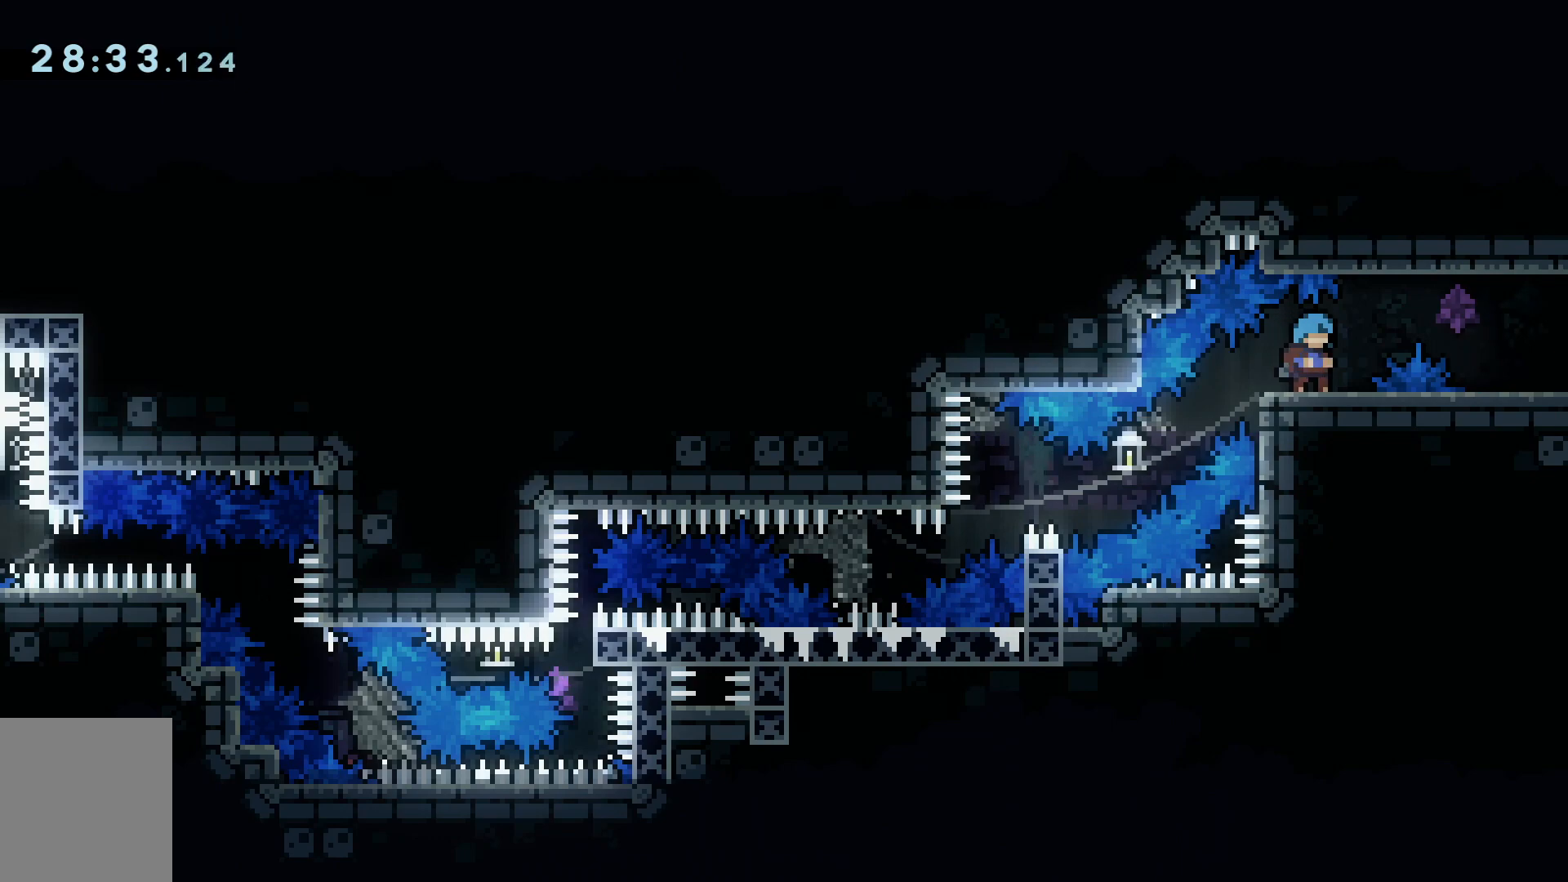
{"keys": [], "events": [[17, "d", "down"], [67, "d", "up"], [217, "d", "down"], [250, "d", "up"]]}
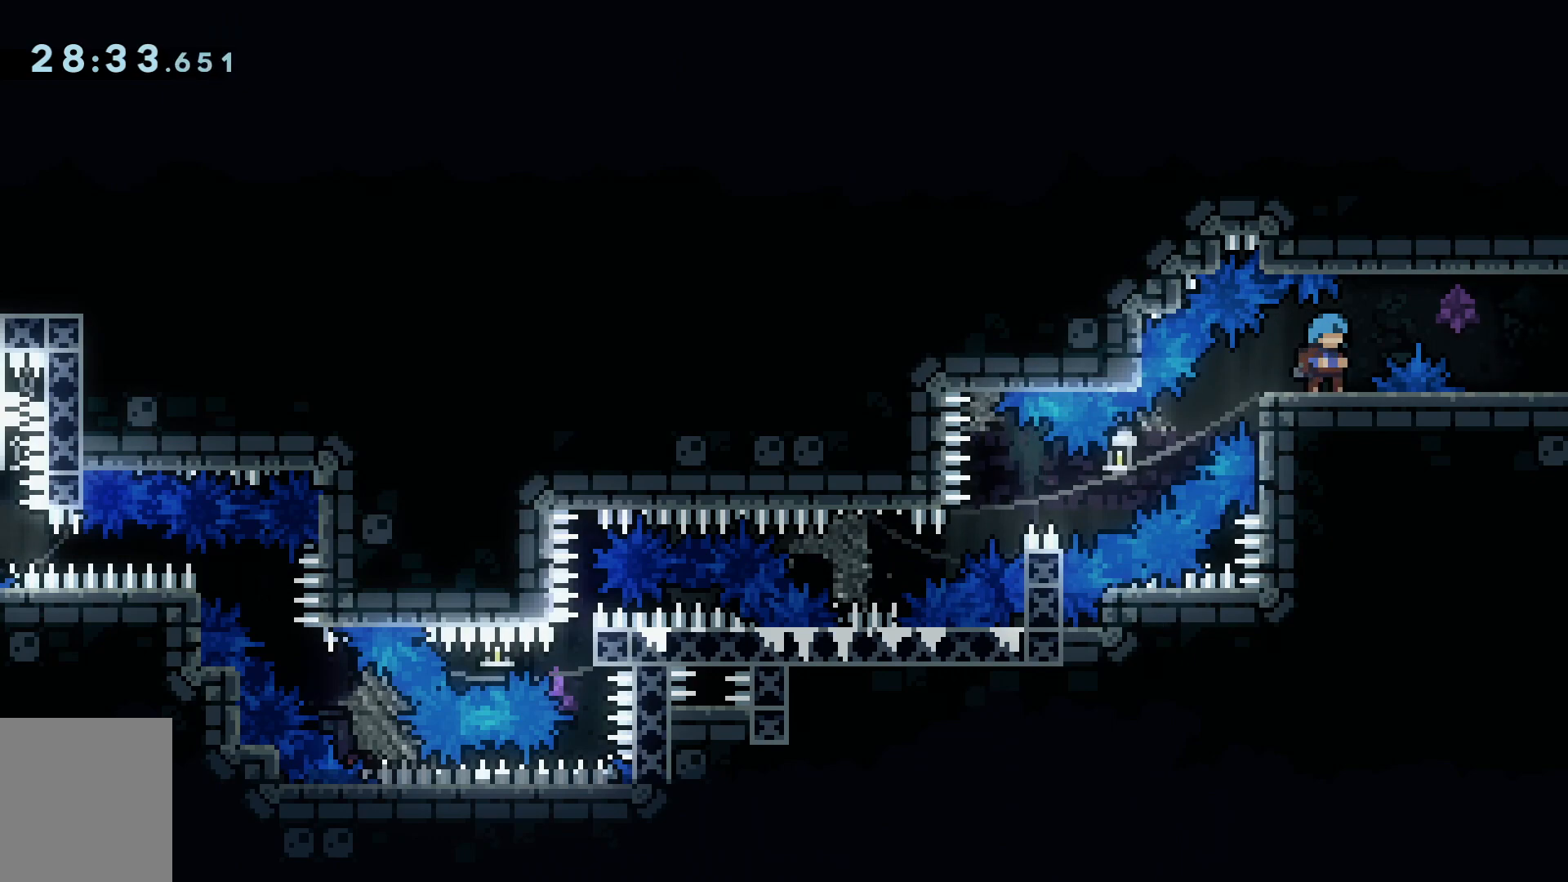
{"keys": ["d", "s"], "events": [[216, "s", "down"], [417, "d", "down"]]}
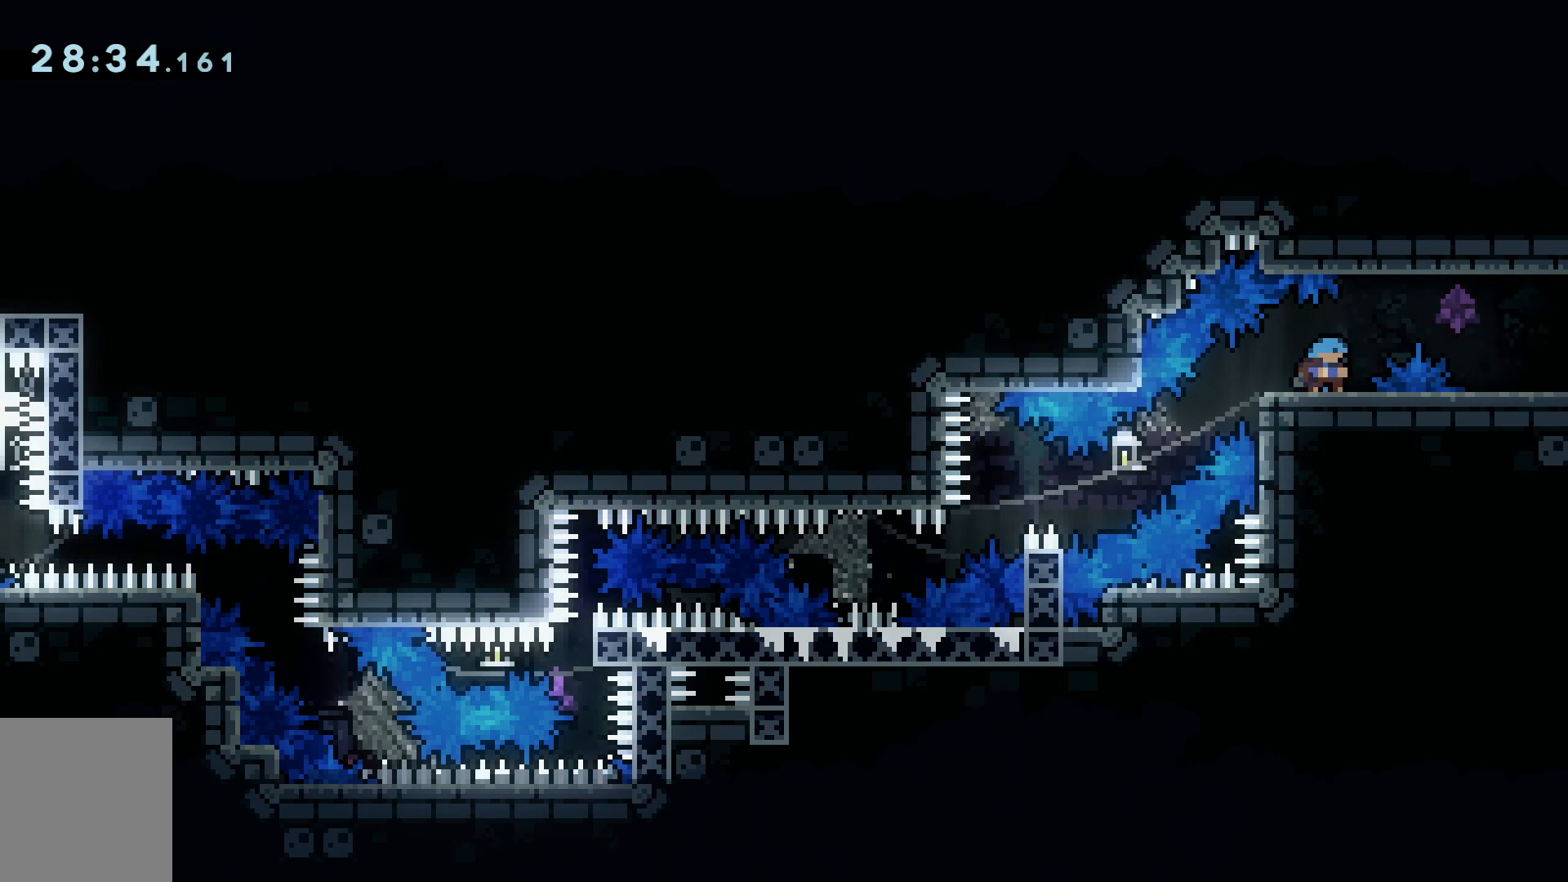
{"keys": ["d", "space"], "events": [[100, "space", "down"], [284, "s", "up"]]}
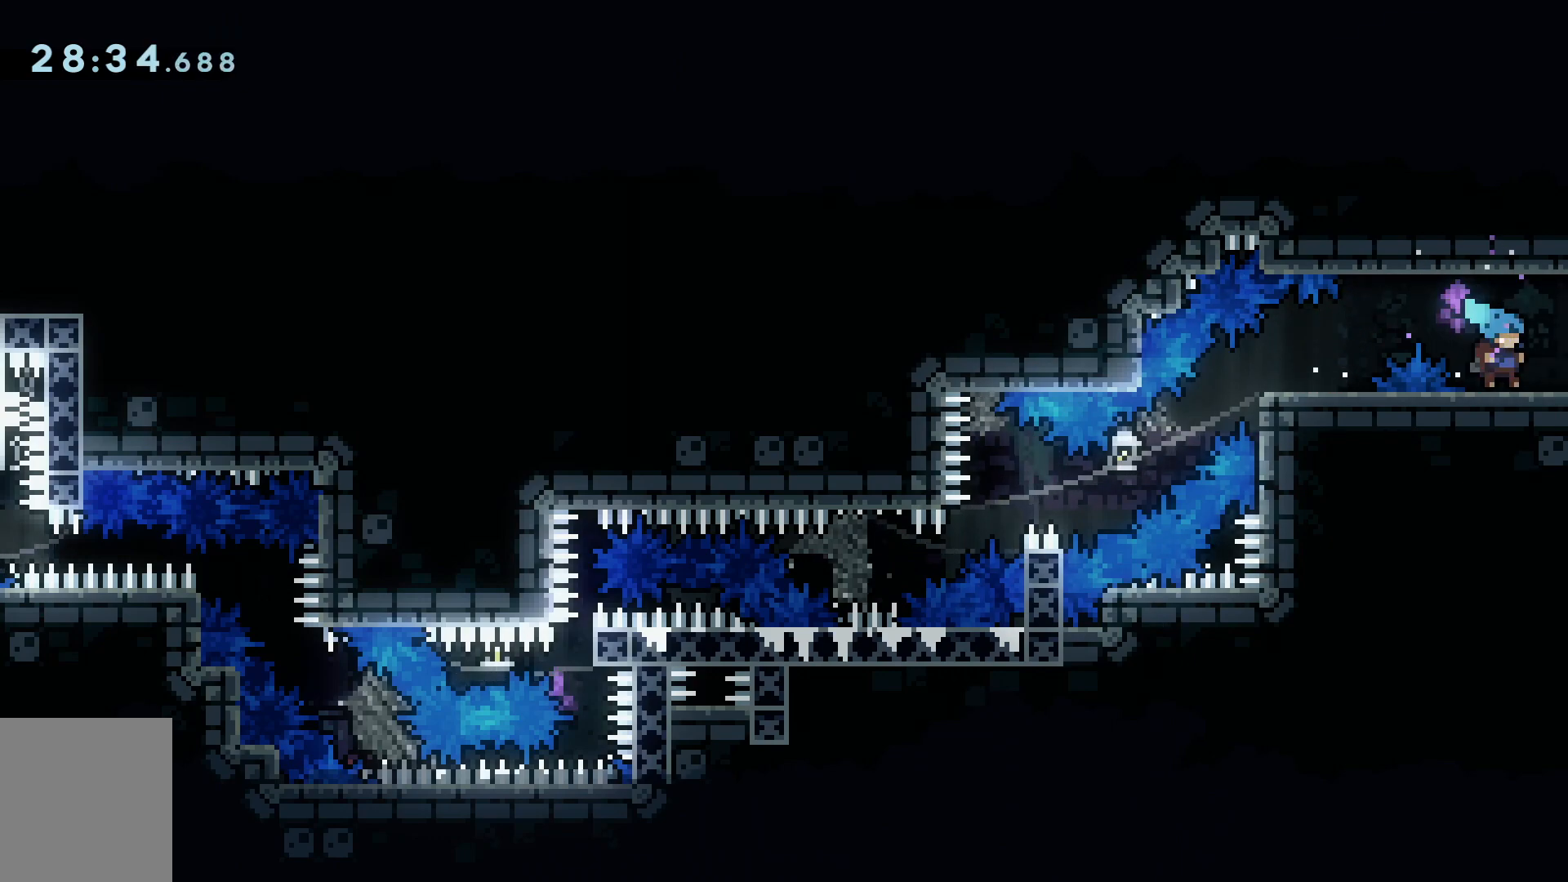
{"keys": ["d"], "events": [[250, "space", "up"]]}
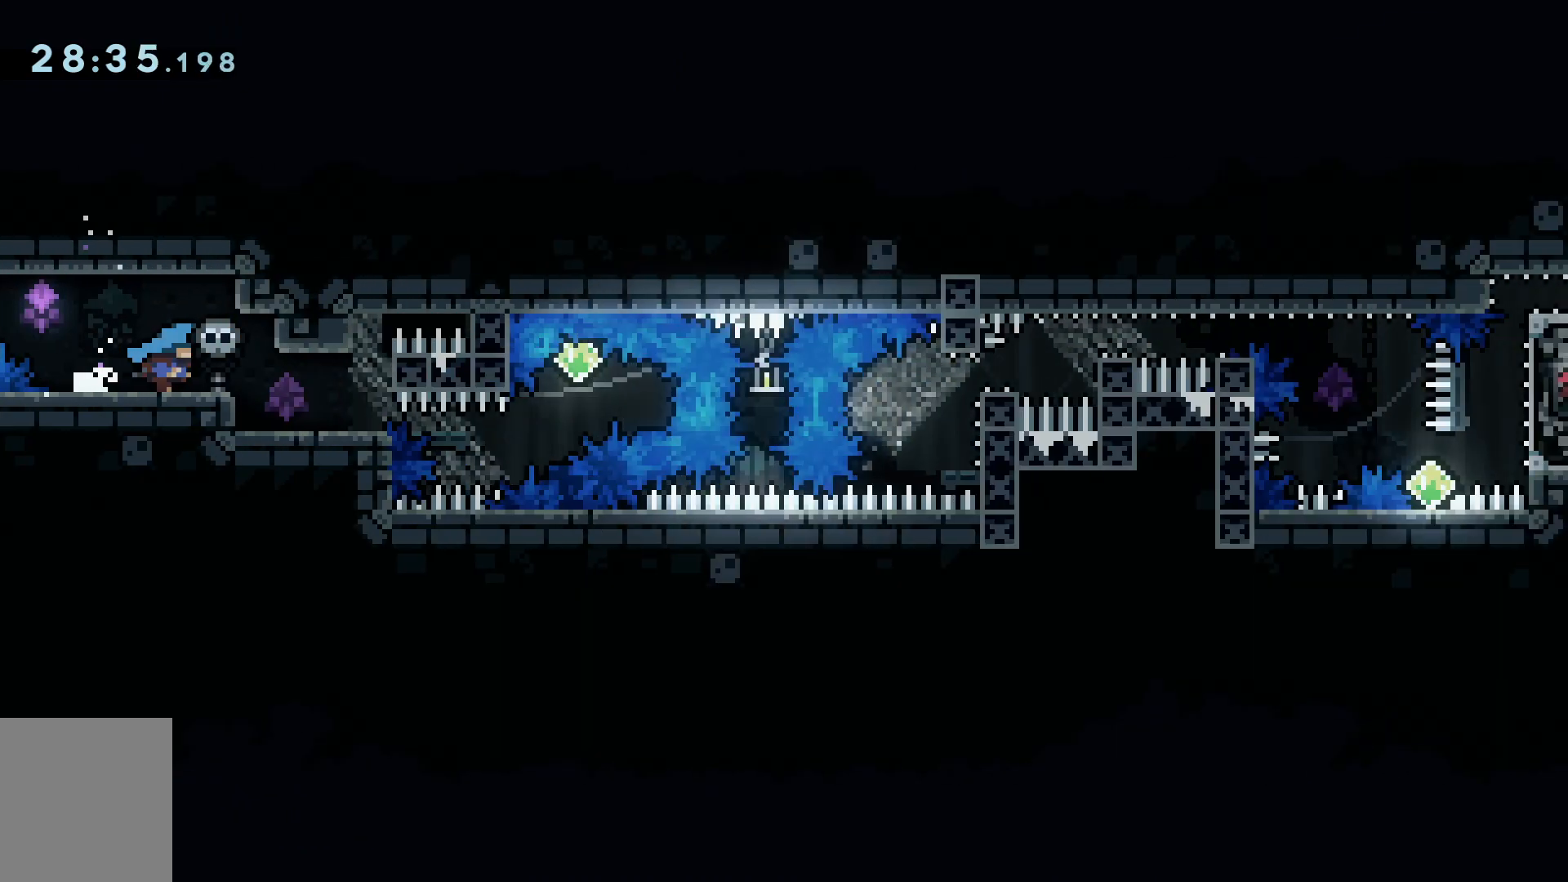
{"keys": [], "events": [[367, "d", "up"]]}
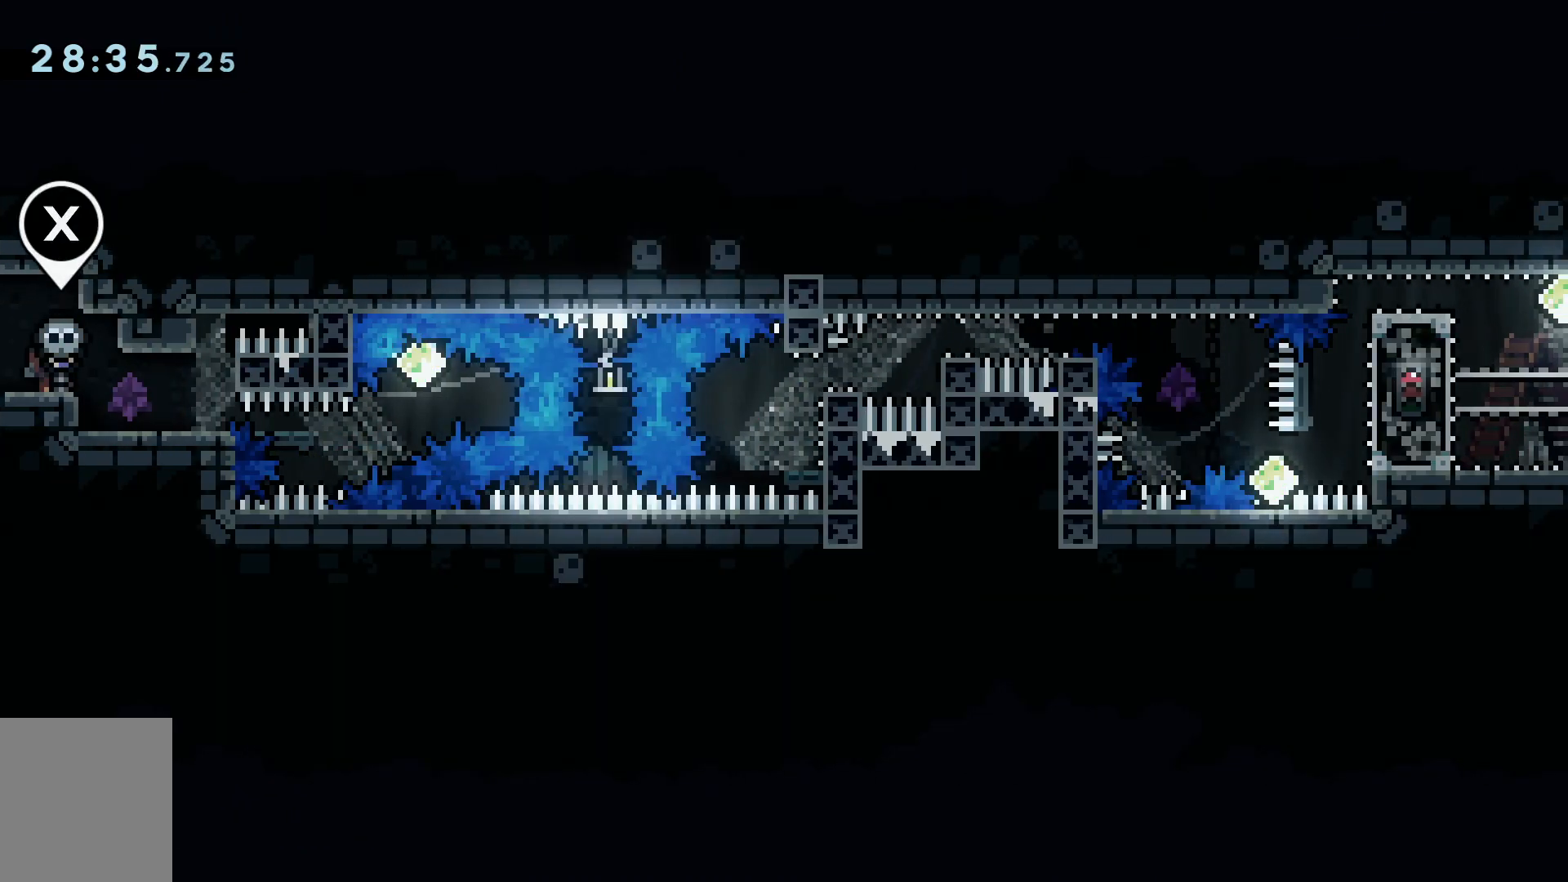
{"keys": ["s"], "events": [[100, "s", "down"], [150, "s", "up"], [233, "s", "down"], [283, "s", "up"], [383, "s", "down"], [433, "s", "up"], [467, "s", "down"]]}
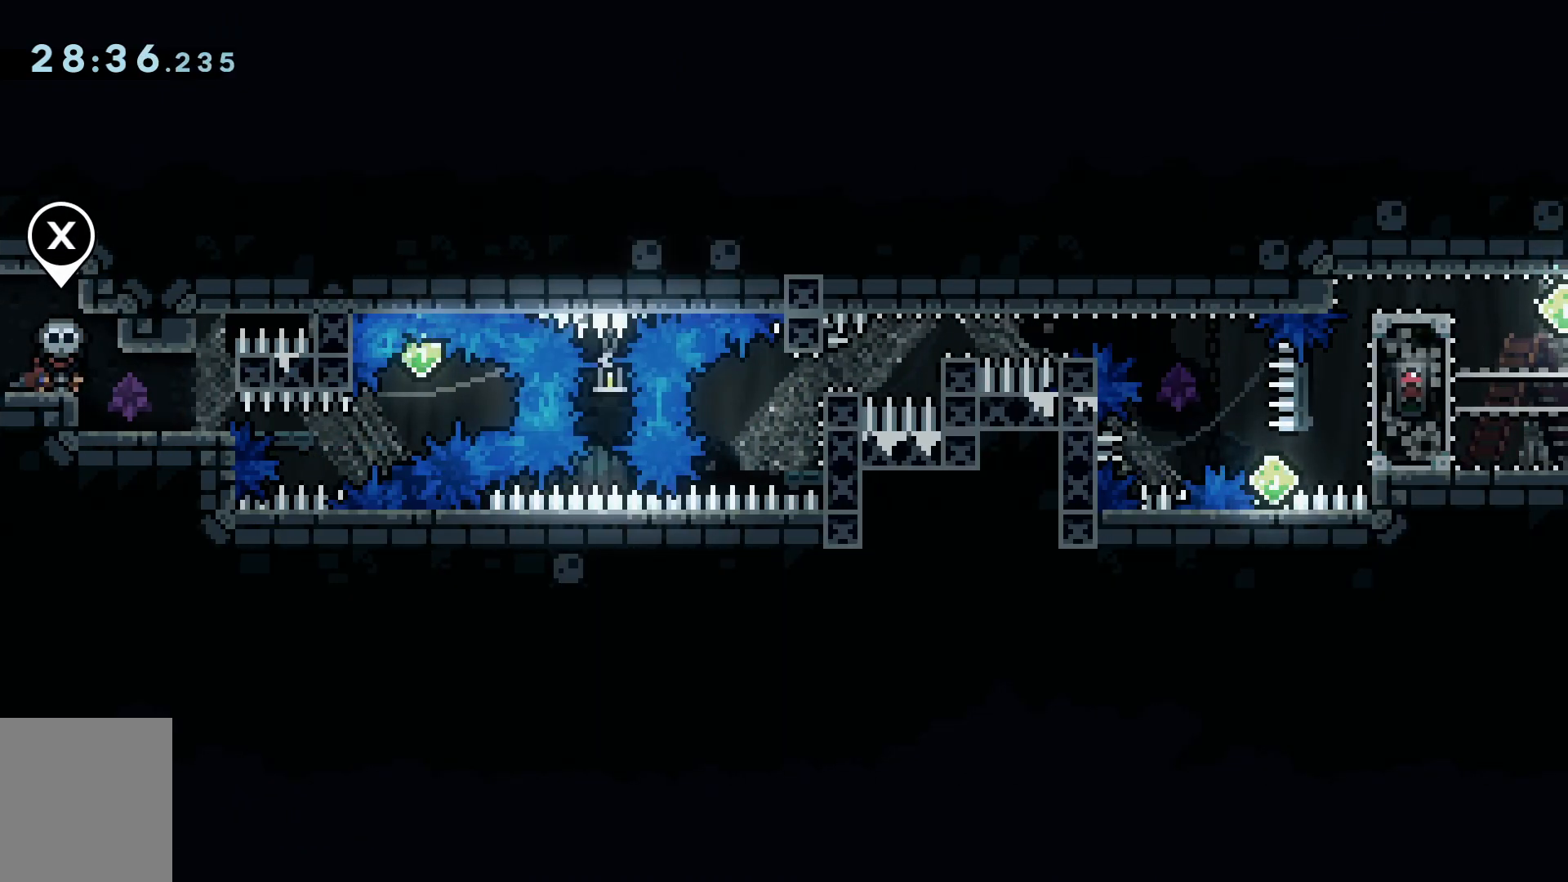
{"keys": ["s"], "events": [[67, "s", "up"], [217, "d", "down"], [350, "d", "up"], [451, "s", "down"]]}
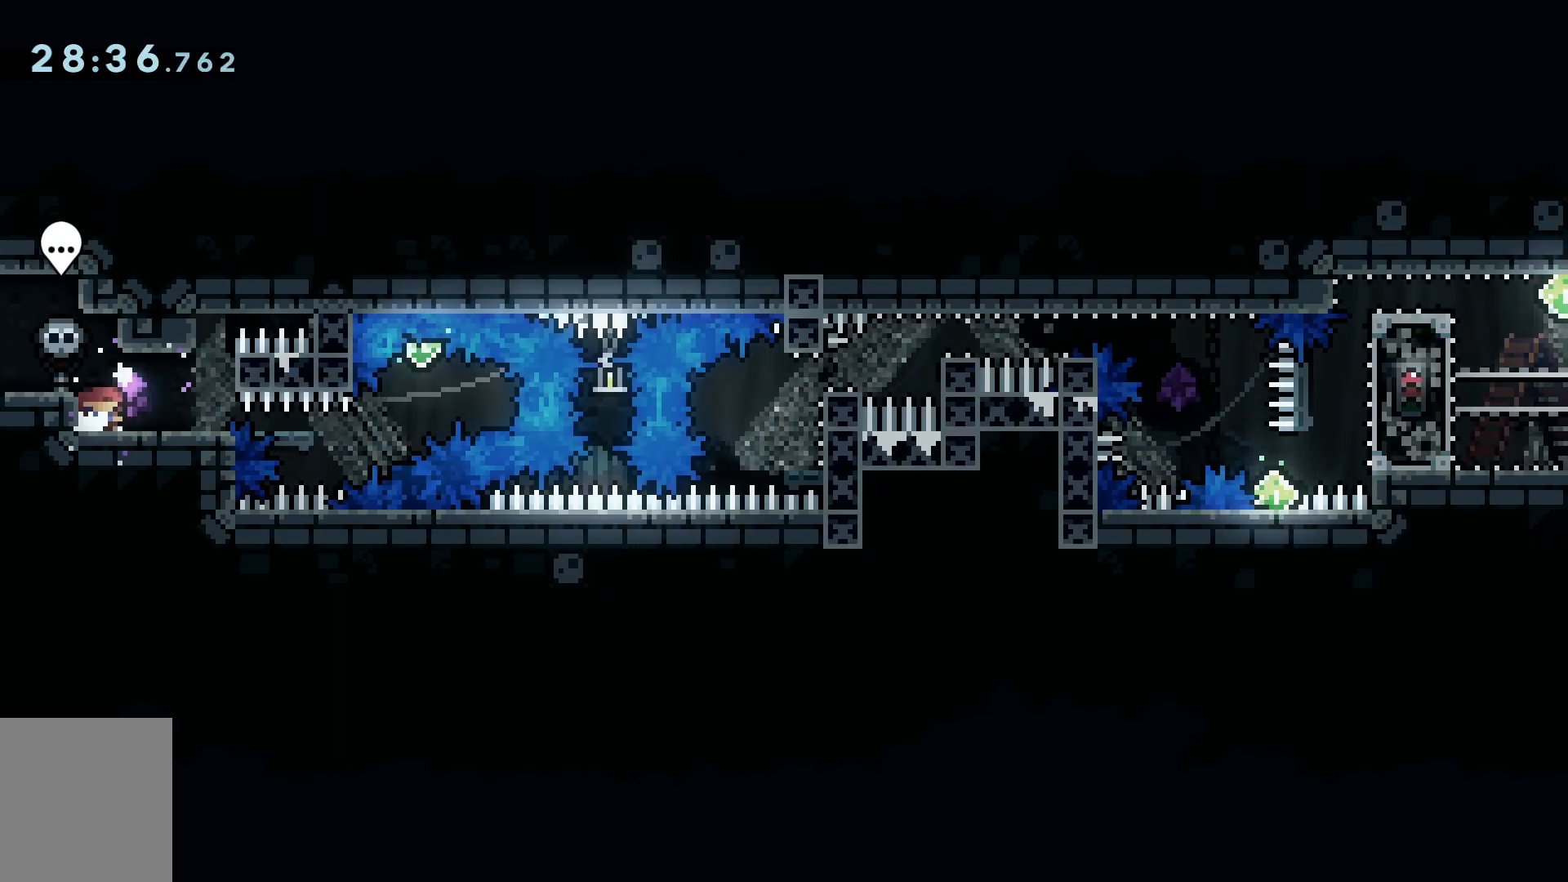
{"keys": [], "events": [[233, "d", "down"], [317, "d", "up"], [317, "s", "up"], [417, "d", "down"], [500, "d", "up"]]}
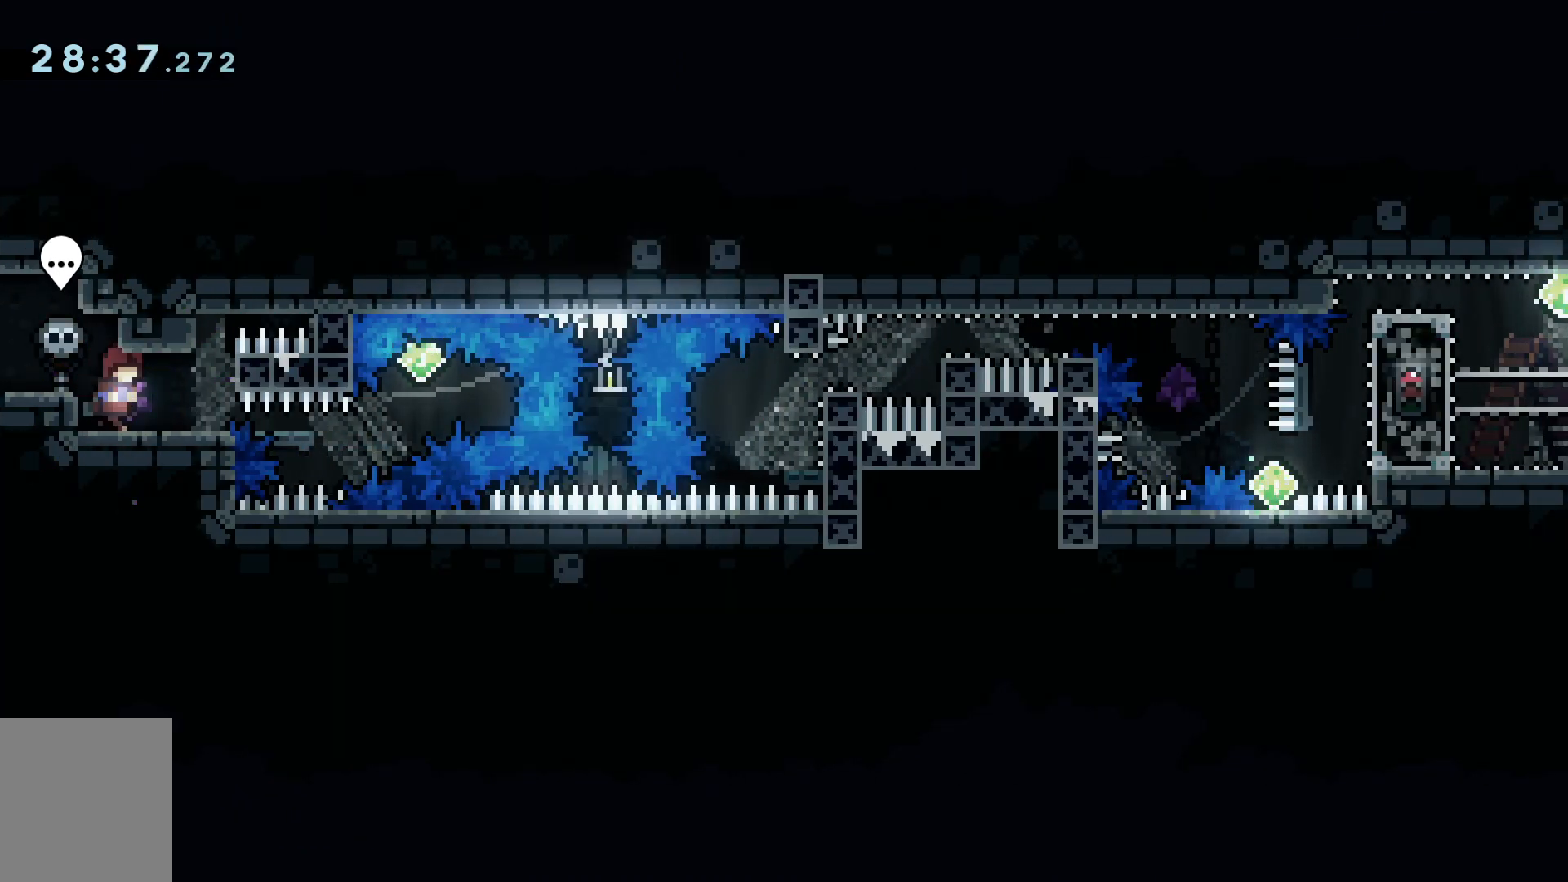
{"keys": ["s"], "events": [[50, "s", "down"], [100, "d", "down"], [150, "d", "up"], [150, "s", "up"], [234, "d", "down"], [334, "d", "up"], [384, "d", "down"], [384, "s", "down"], [434, "d", "up"], [434, "s", "up"], [484, "s", "down"]]}
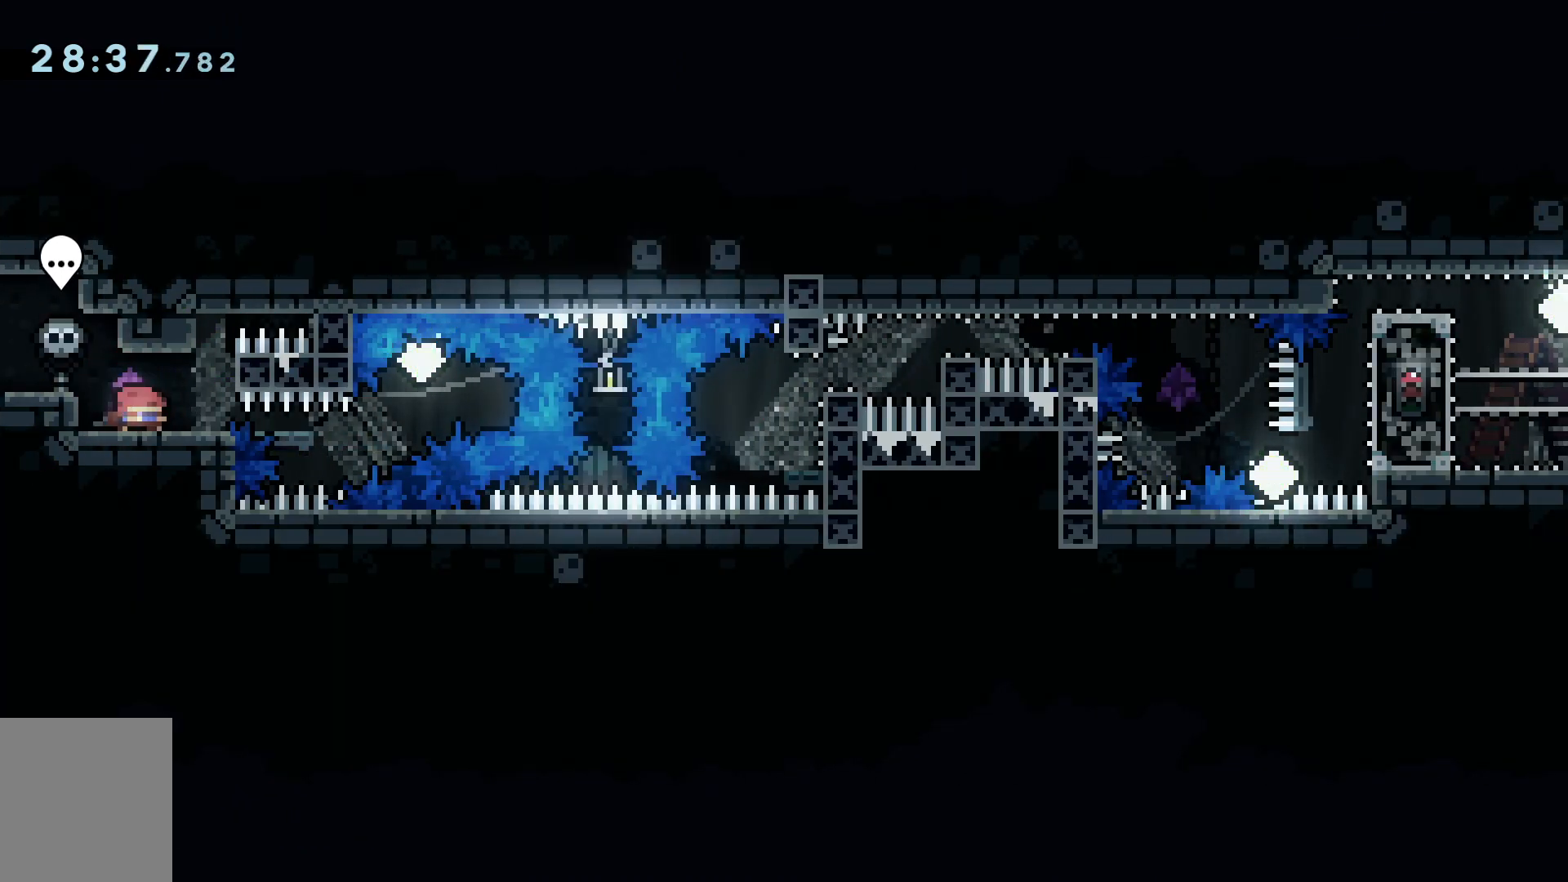
{"keys": ["d", "s"], "events": [[66, "s", "up"], [116, "s", "down"], [166, "s", "up"], [250, "d", "down"], [250, "s", "down"], [300, "d", "up"], [300, "s", "up"], [350, "s", "down"], [400, "s", "up"], [500, "d", "down"], [500, "s", "down"]]}
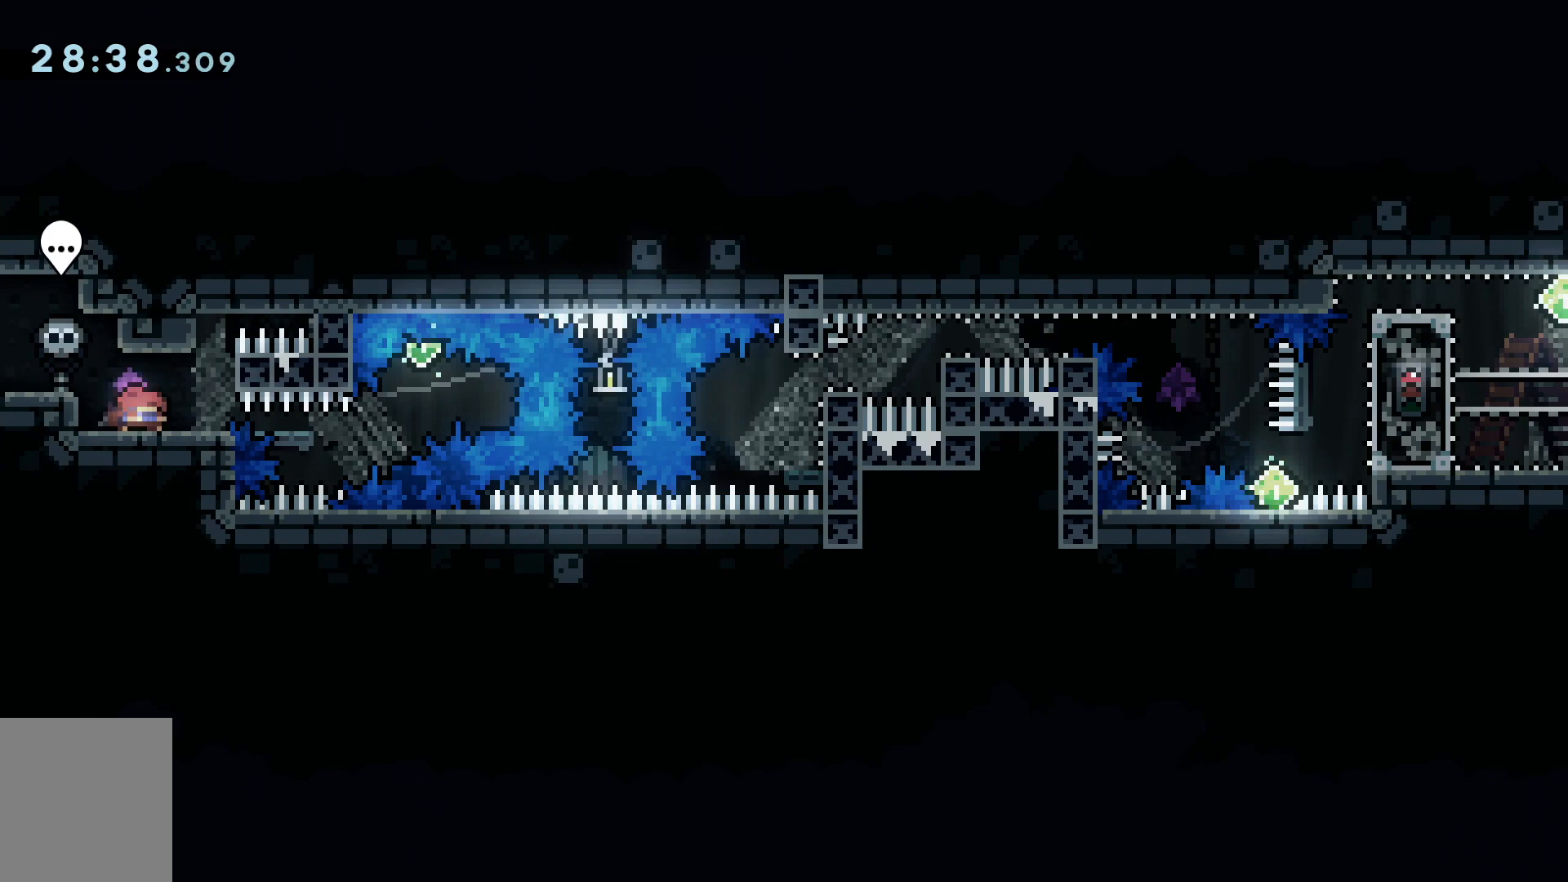
{"keys": ["d", "s"], "events": [[33, "d", "up"], [33, "s", "up"], [134, "d", "down"], [134, "s", "down"], [184, "d", "up"], [184, "s", "up"], [234, "d", "down"], [234, "s", "down"], [267, "d", "up"], [267, "s", "up"], [367, "d", "down"], [367, "s", "down"], [417, "d", "up"], [417, "s", "up"], [501, "d", "down"], [501, "s", "down"]]}
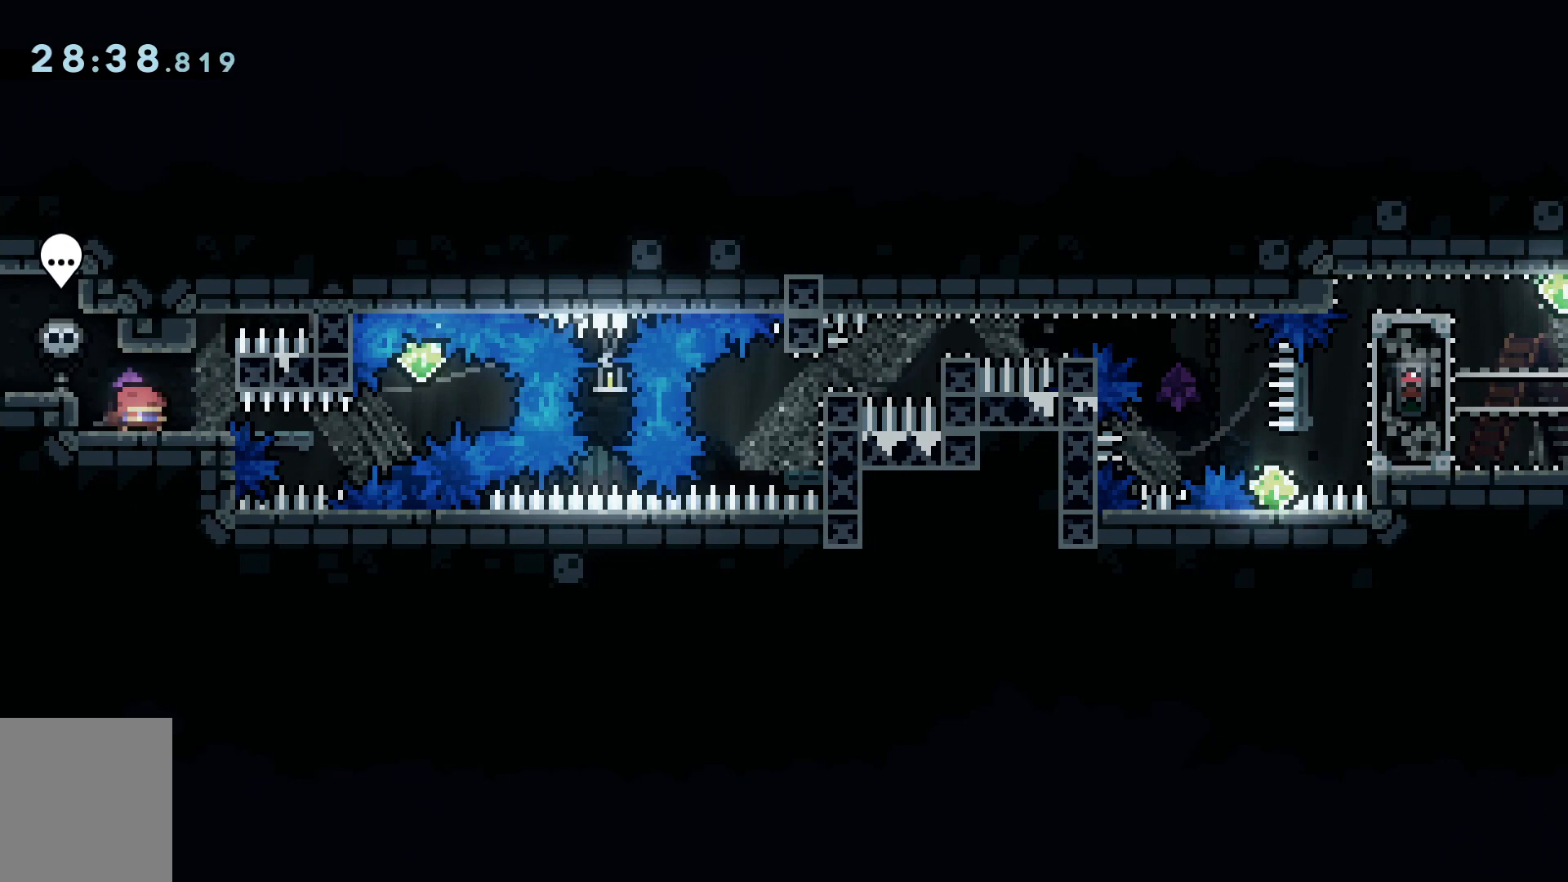
{"keys": ["d", "s"], "events": [[50, "d", "up"], [50, "s", "up"], [100, "d", "down"], [150, "d", "up"], [233, "d", "down"], [233, "s", "down"], [283, "d", "up"], [283, "s", "up"], [333, "d", "down"], [333, "s", "down"], [383, "d", "up"], [383, "s", "up"], [467, "d", "down"], [467, "s", "down"]]}
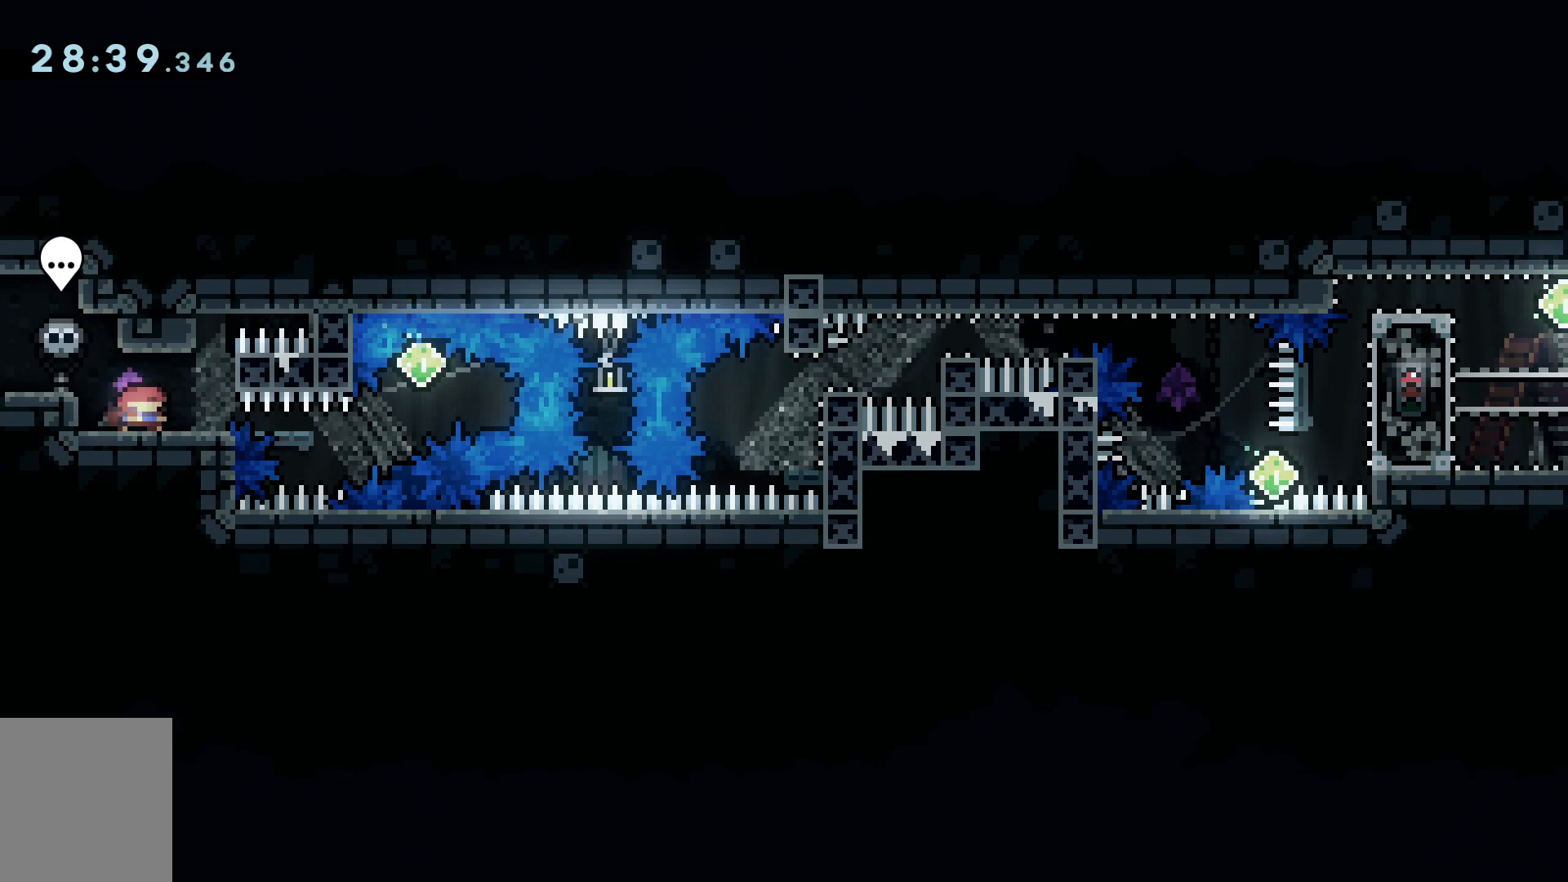
{"keys": ["d", "s"], "events": [[17, "d", "up"], [17, "s", "up"], [67, "s", "down"], [117, "d", "down"], [167, "d", "up"], [167, "s", "up"], [217, "d", "down"], [300, "d", "up"], [501, "d", "down"], [501, "s", "down"]]}
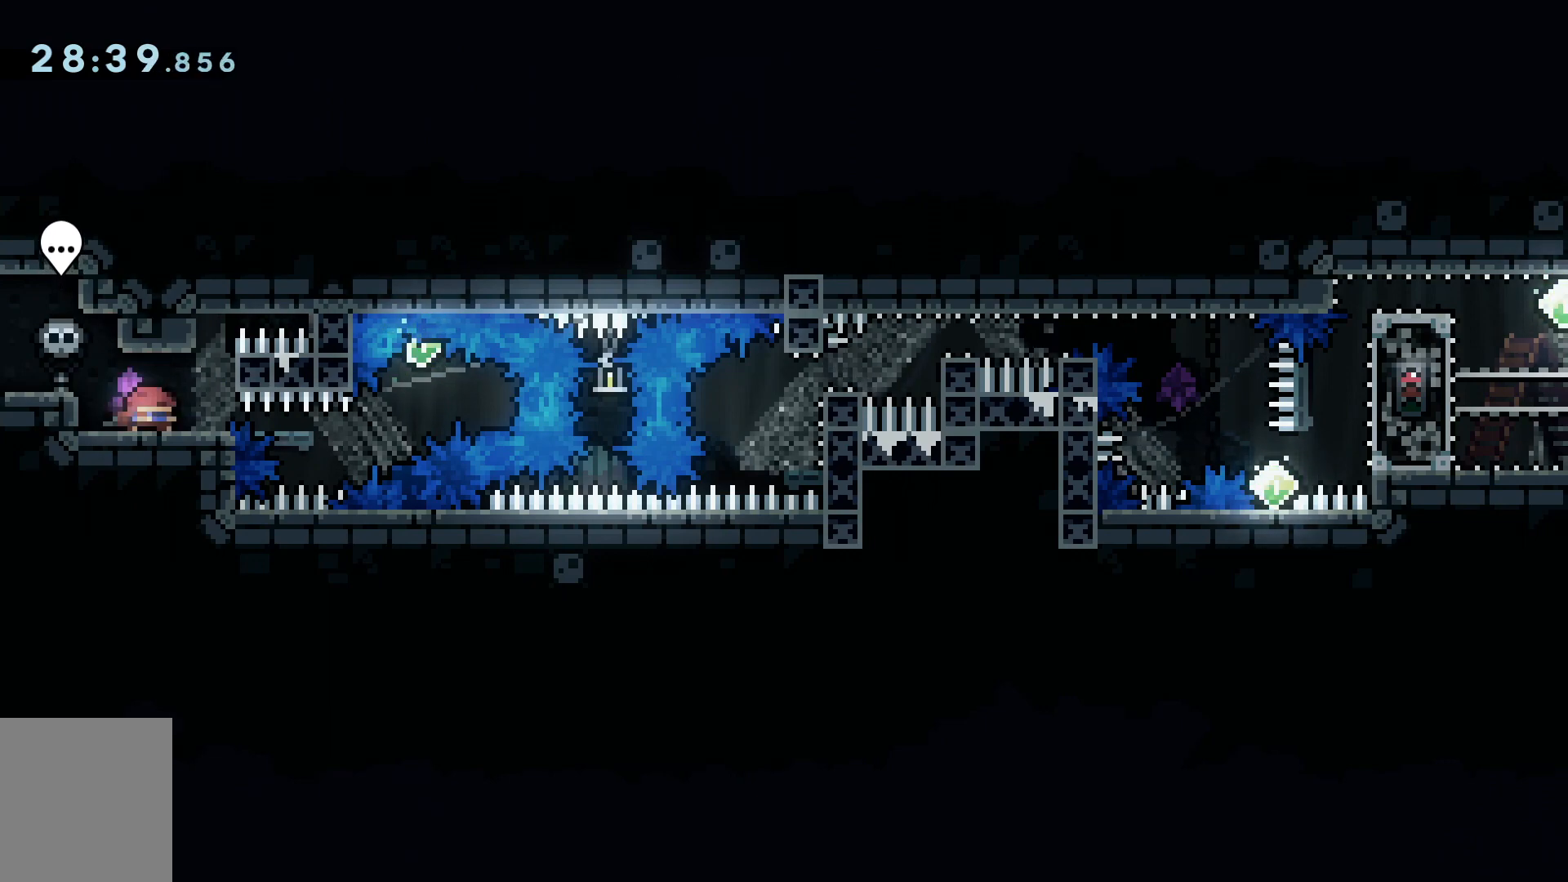
{"keys": ["demo", "space"], "events": [[33, "d", "up"], [33, "s", "up"], [250, "demo", "down"], [483, "space", "down"]]}
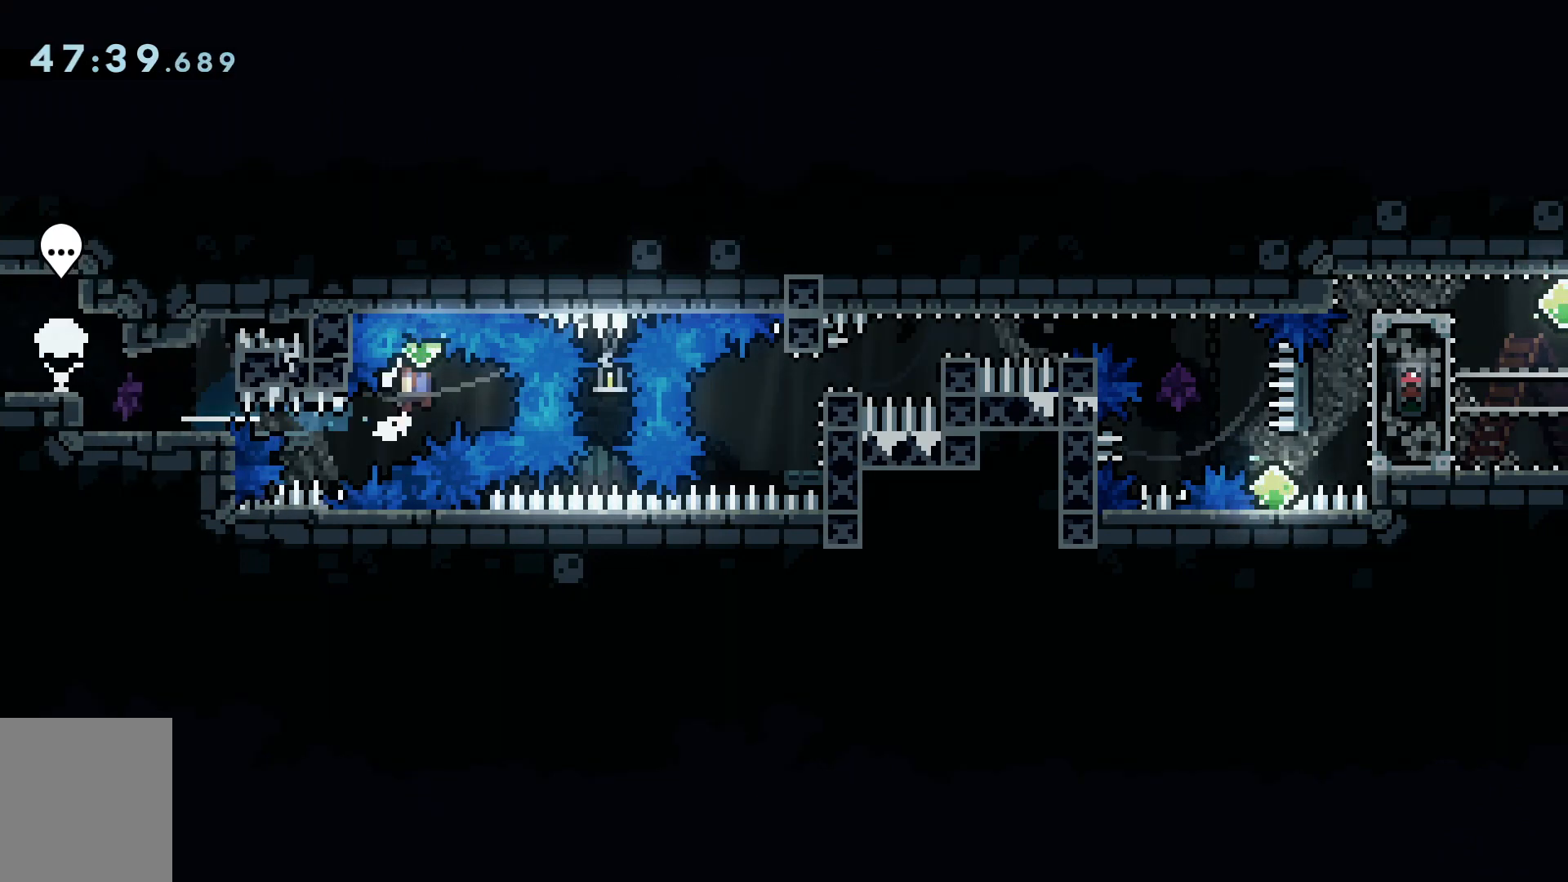
{"keys": [], "events": [[17, "space", "up"], [217, "demo", "up"]]}
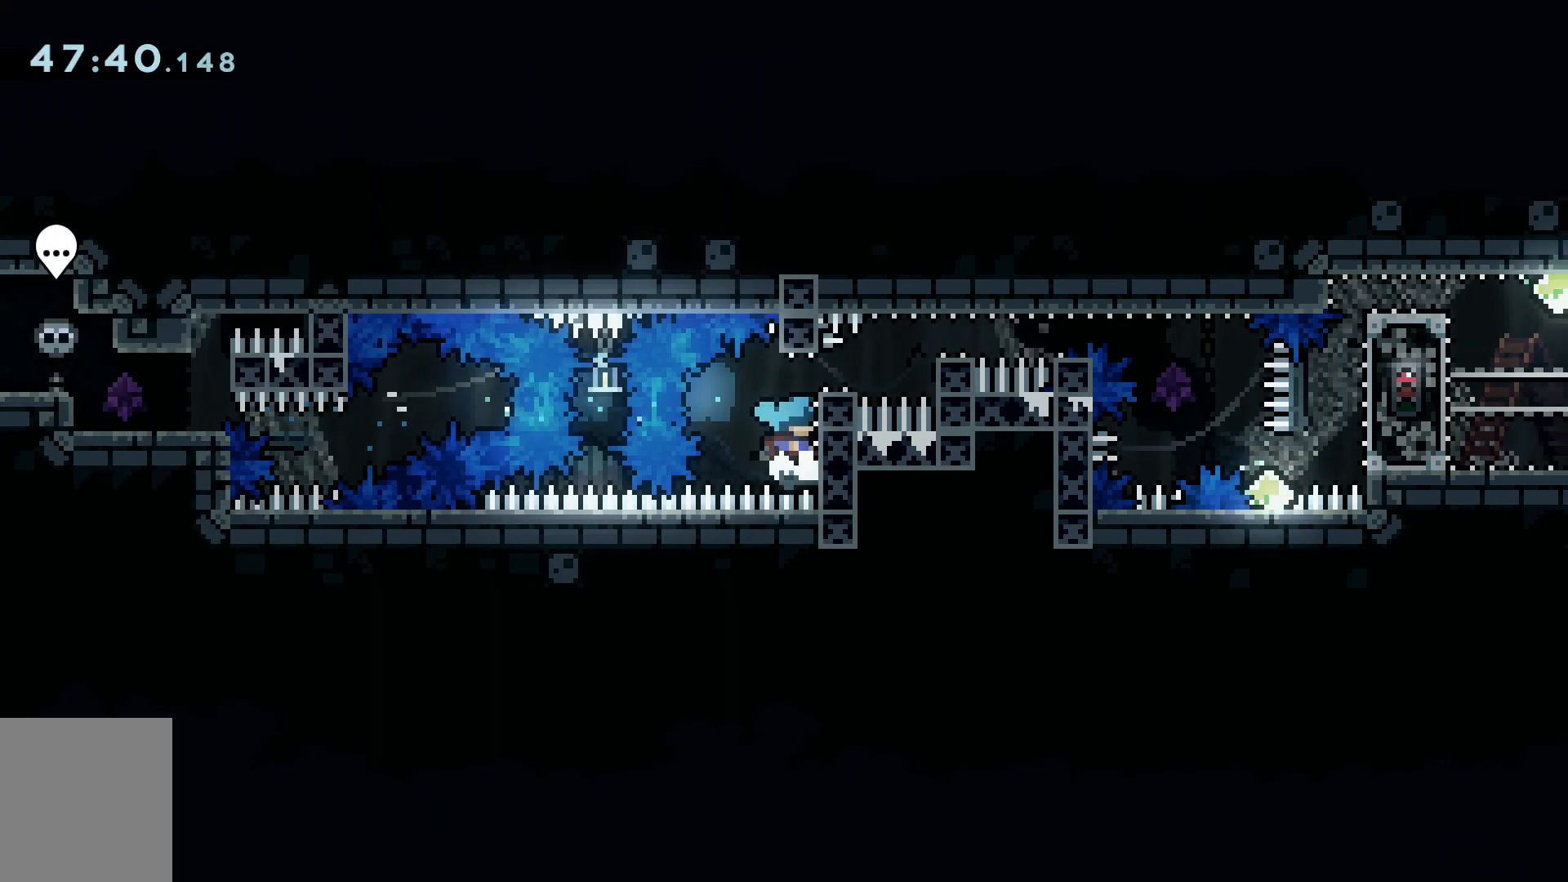
{"keys": [], "events": []}